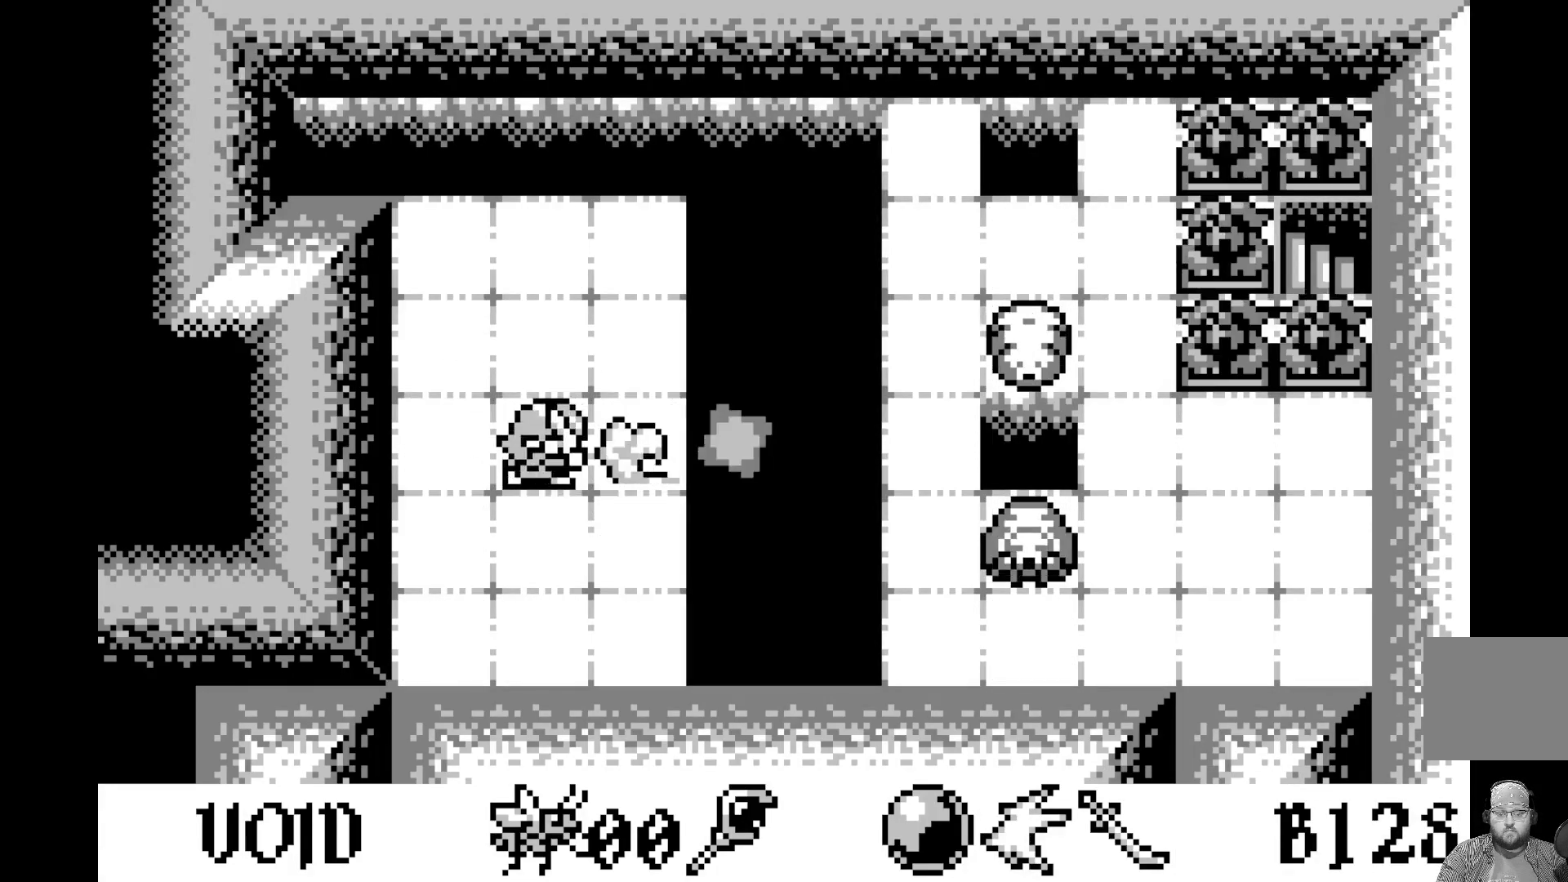
Gameplay with a controller (Xbox layout); each line is a JSON object with the inputs held at the frame after it. "events" lists button and stick changes between this image and that frame as [ms after this image, input, new state], when the widget could be followed in between. Not read: right_stick.
{"buttons": [], "left_stick": "center", "events": []}
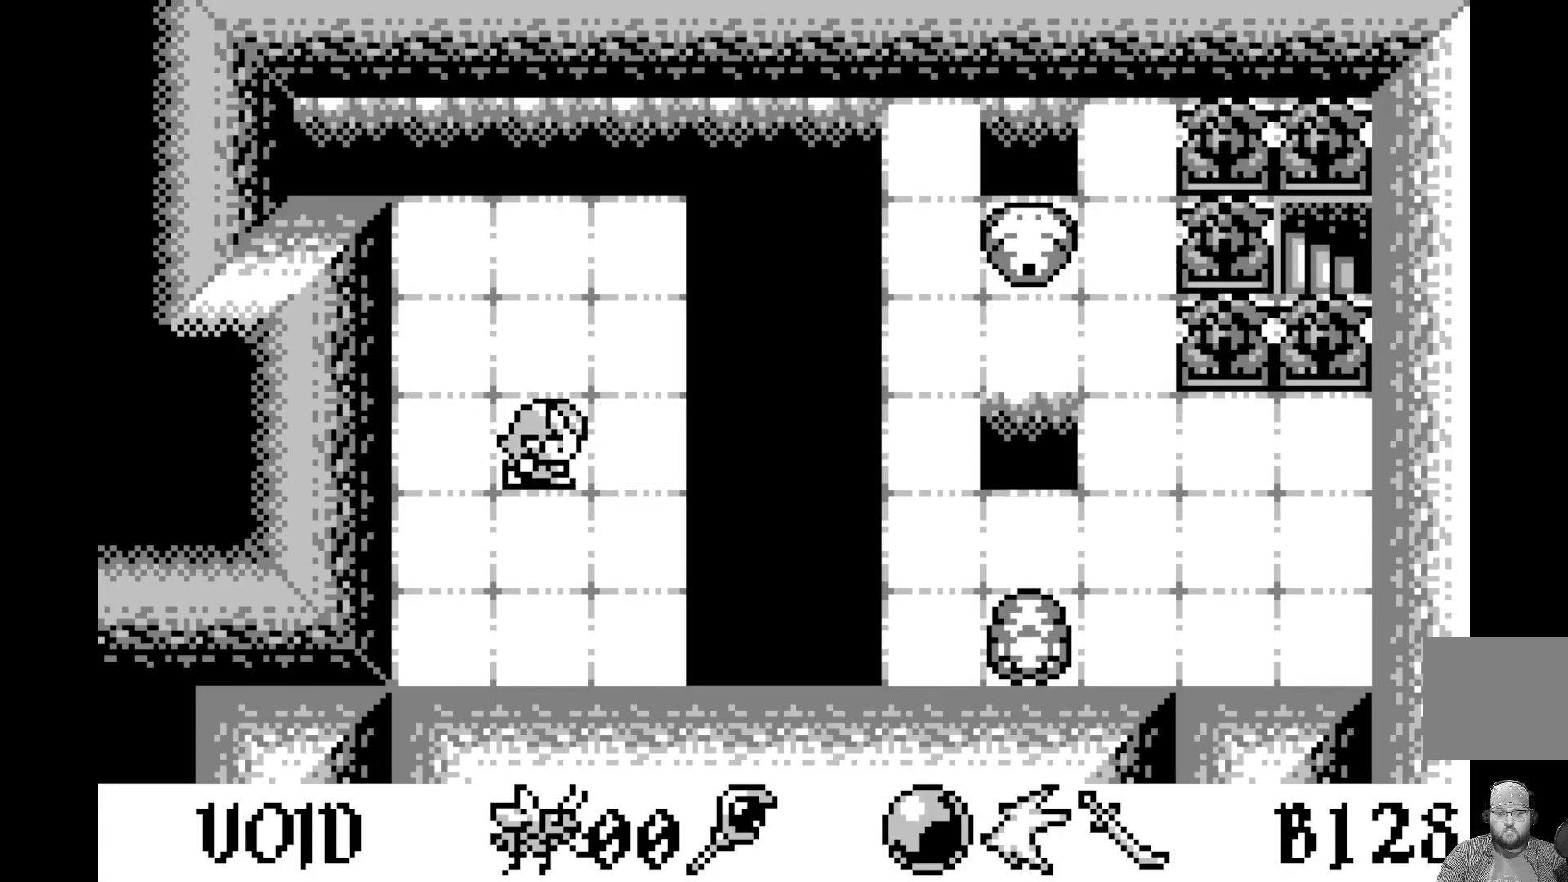
{"buttons": [], "left_stick": "center", "events": [[167, "A", "down"], [367, "A", "up"]]}
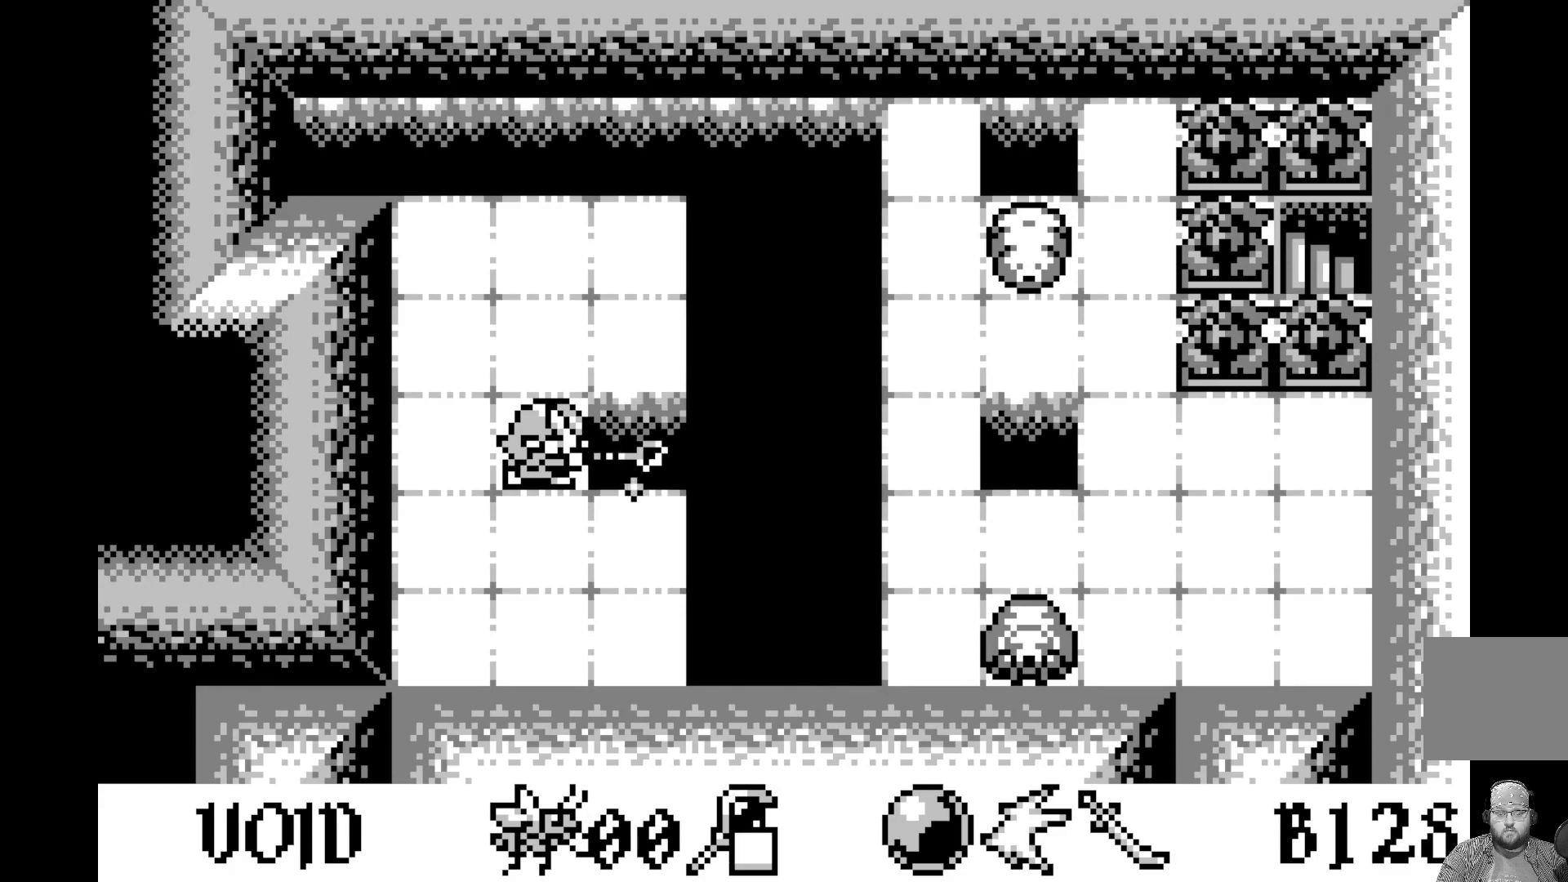
{"buttons": ["A"], "left_stick": "center", "events": [[150, "DPAD_RIGHT", "down"], [250, "DPAD_RIGHT", "up"], [500, "A", "down"]]}
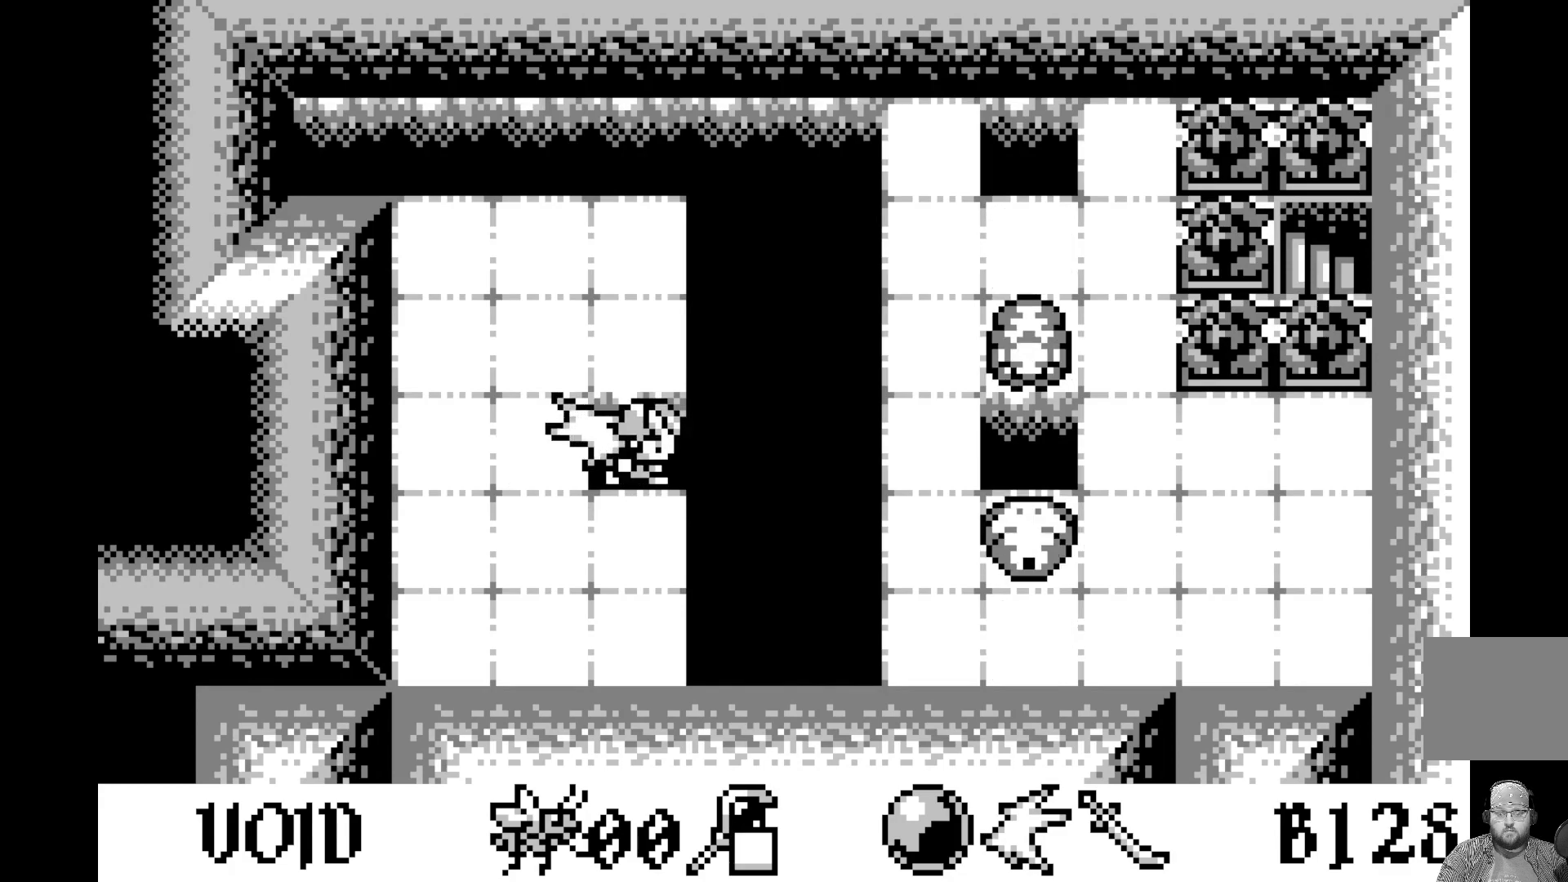
{"buttons": [], "left_stick": "center", "events": [[217, "A", "up"]]}
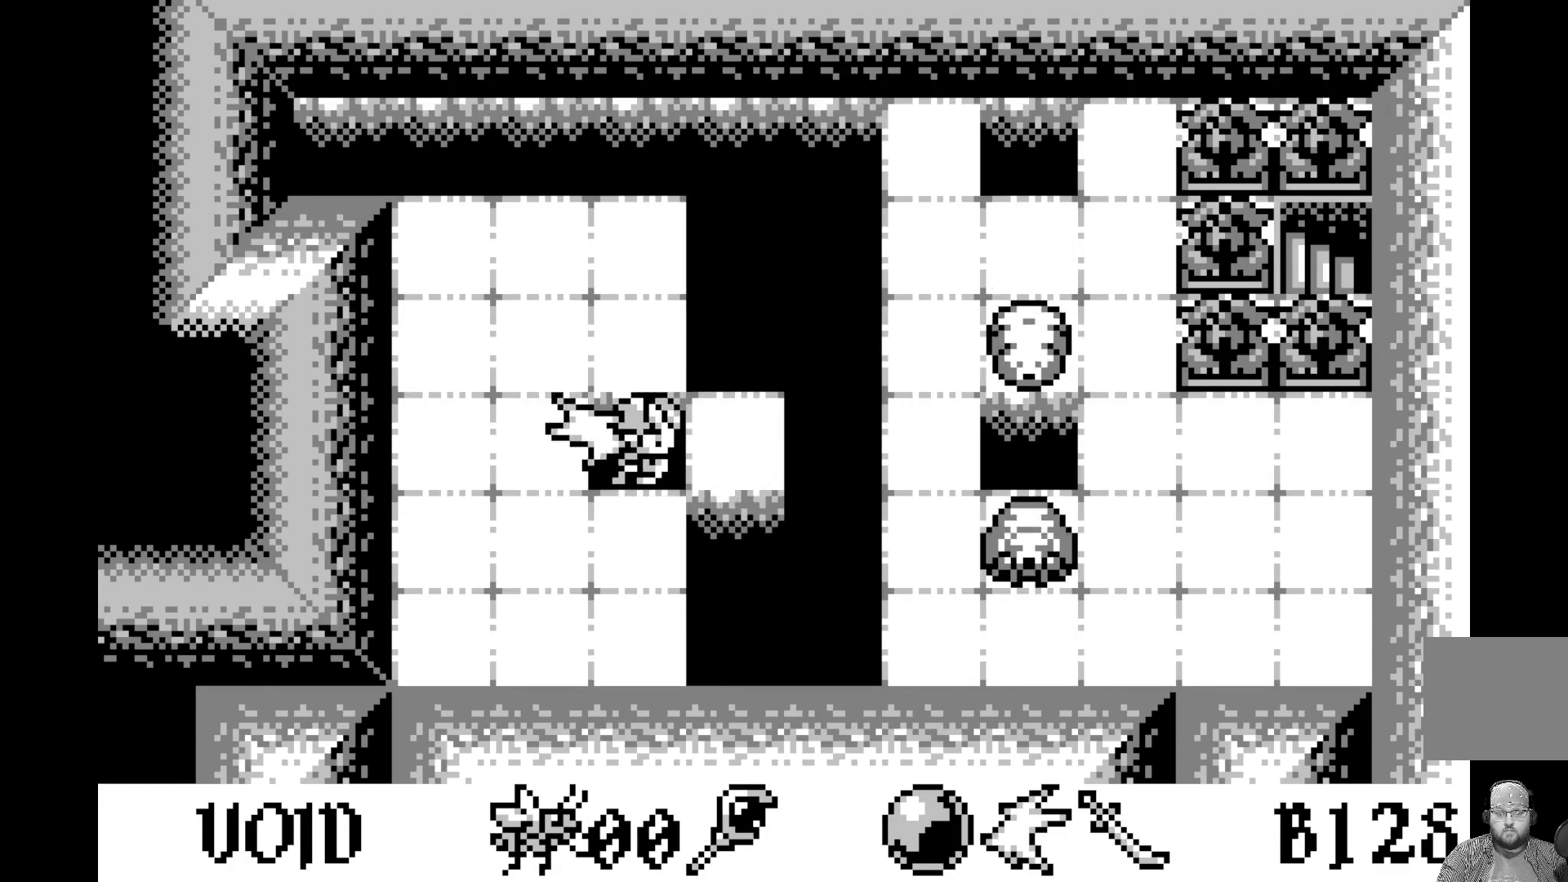
{"buttons": [], "left_stick": "center", "events": [[300, "DPAD_RIGHT", "down"], [400, "DPAD_RIGHT", "up"]]}
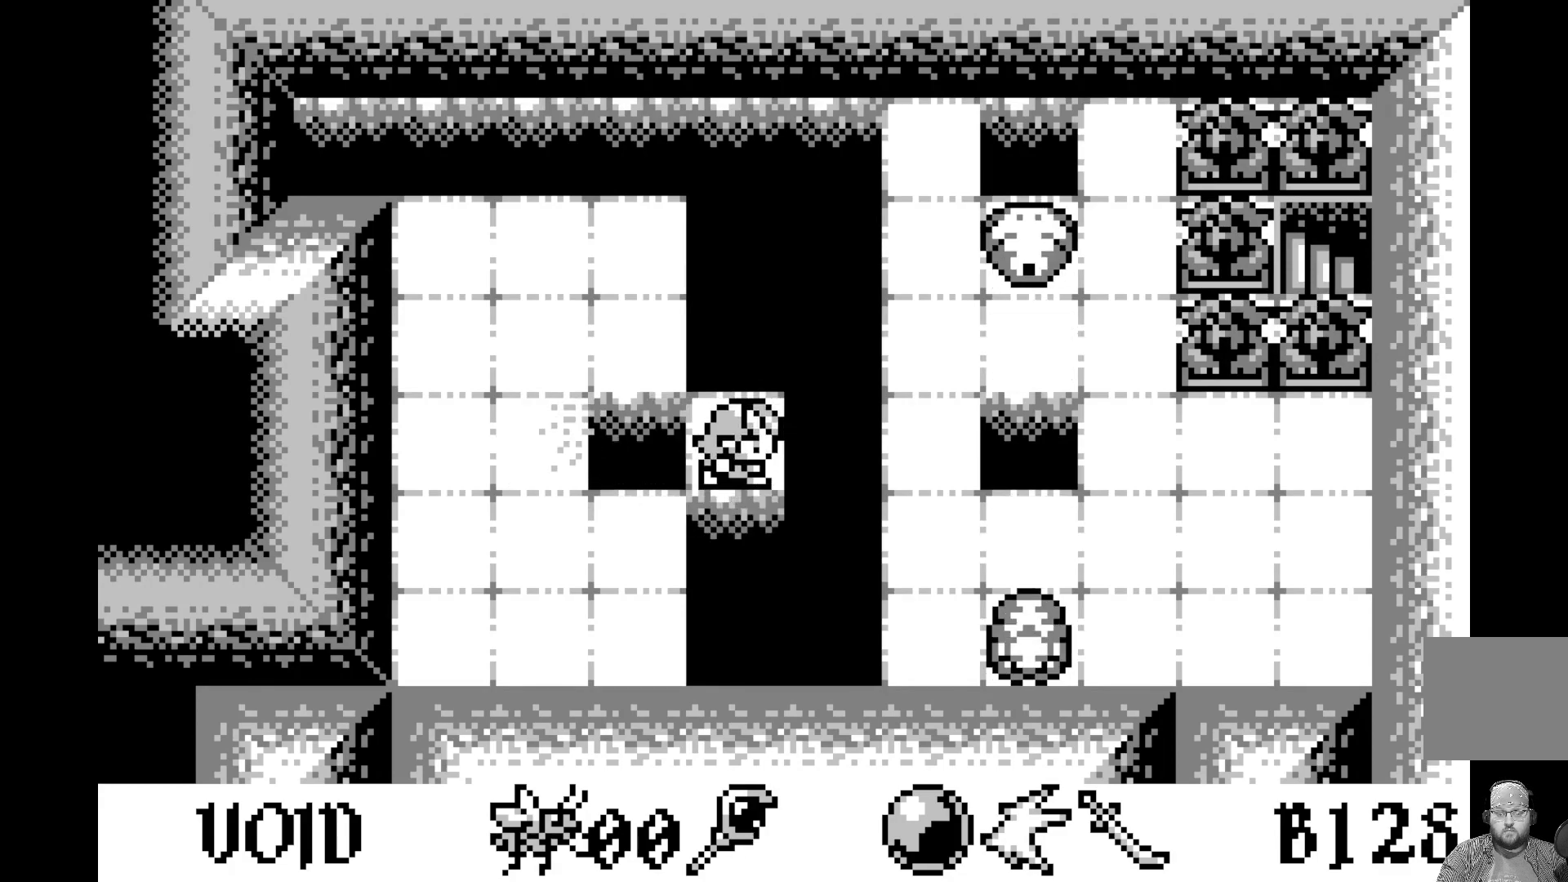
{"buttons": [], "left_stick": "center", "events": []}
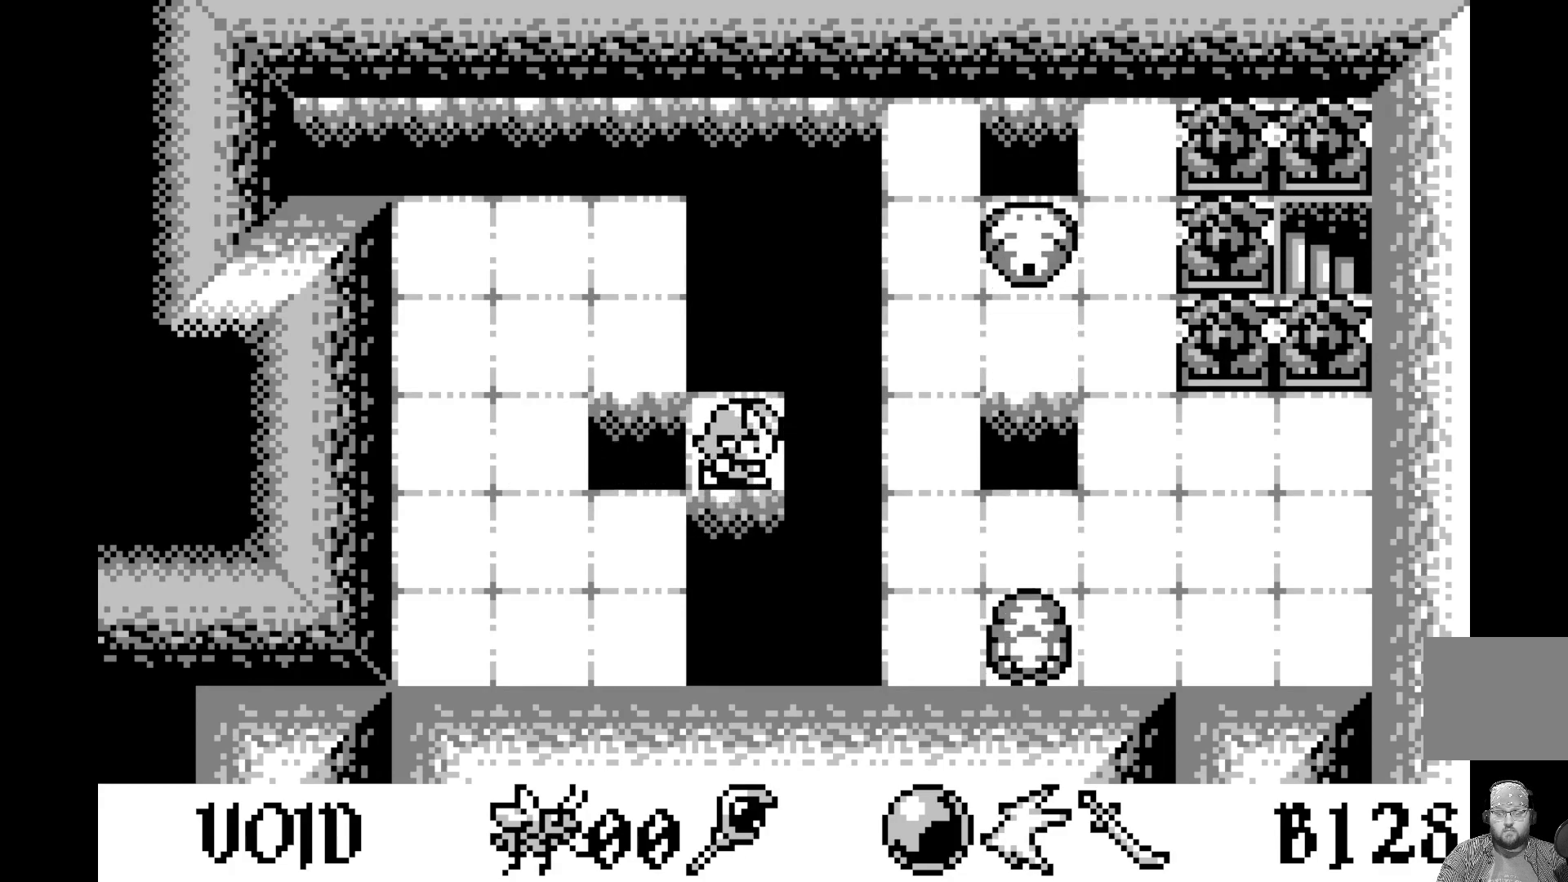
{"buttons": [], "left_stick": "center", "events": []}
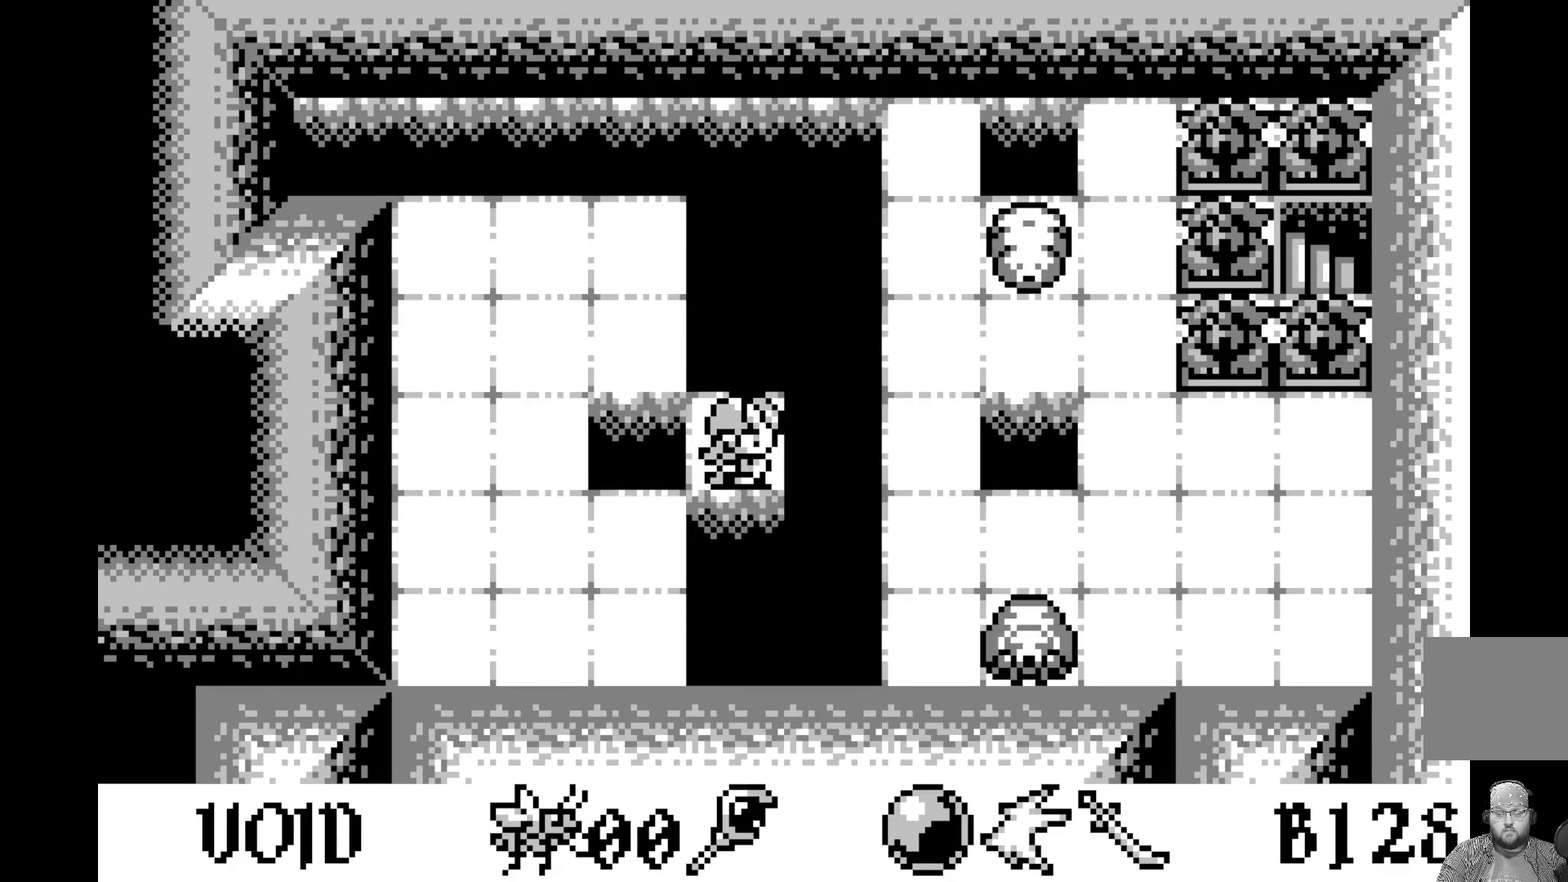
{"buttons": [], "left_stick": "center", "events": [[317, "DPAD_LEFT", "down"], [400, "DPAD_LEFT", "up"]]}
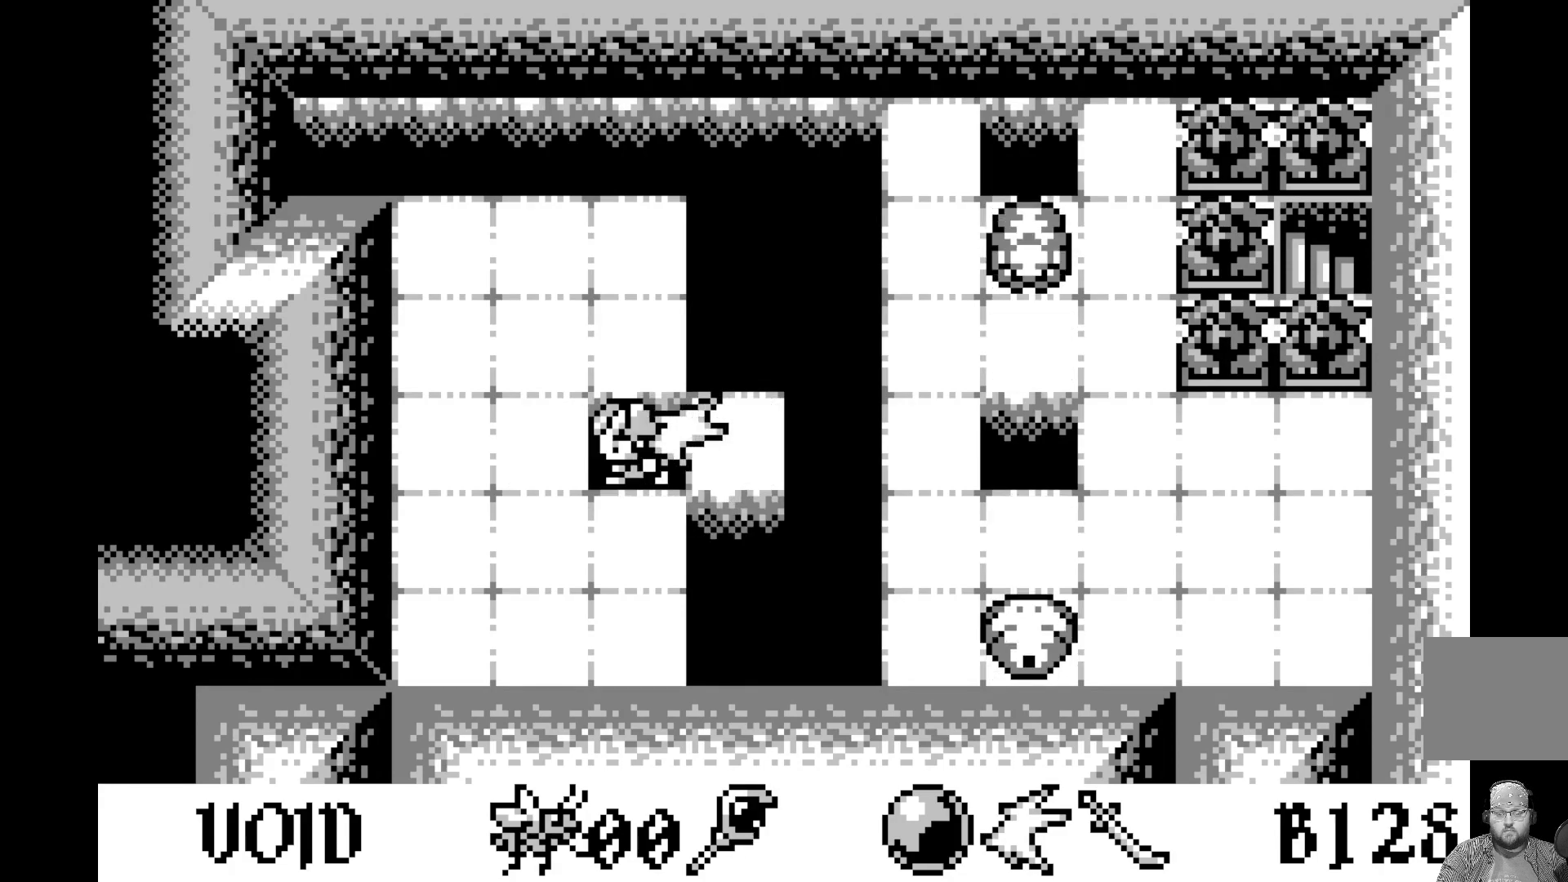
{"buttons": [], "left_stick": "center", "events": [[150, "A", "down"], [350, "A", "up"]]}
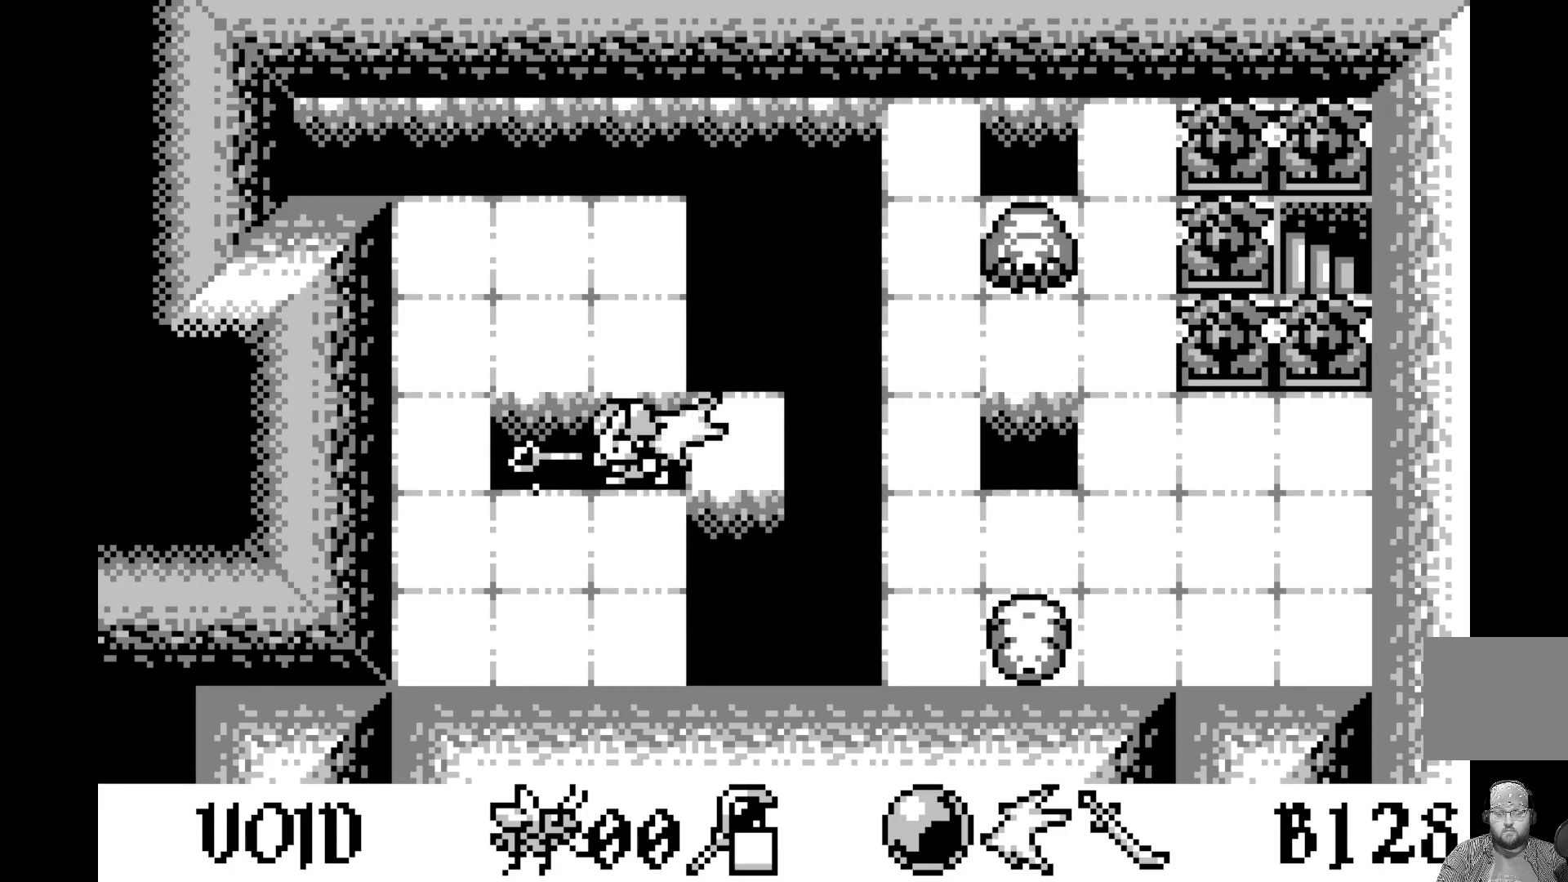
{"buttons": [], "left_stick": "center", "events": [[100, "DPAD_RIGHT", "down"], [200, "DPAD_RIGHT", "up"]]}
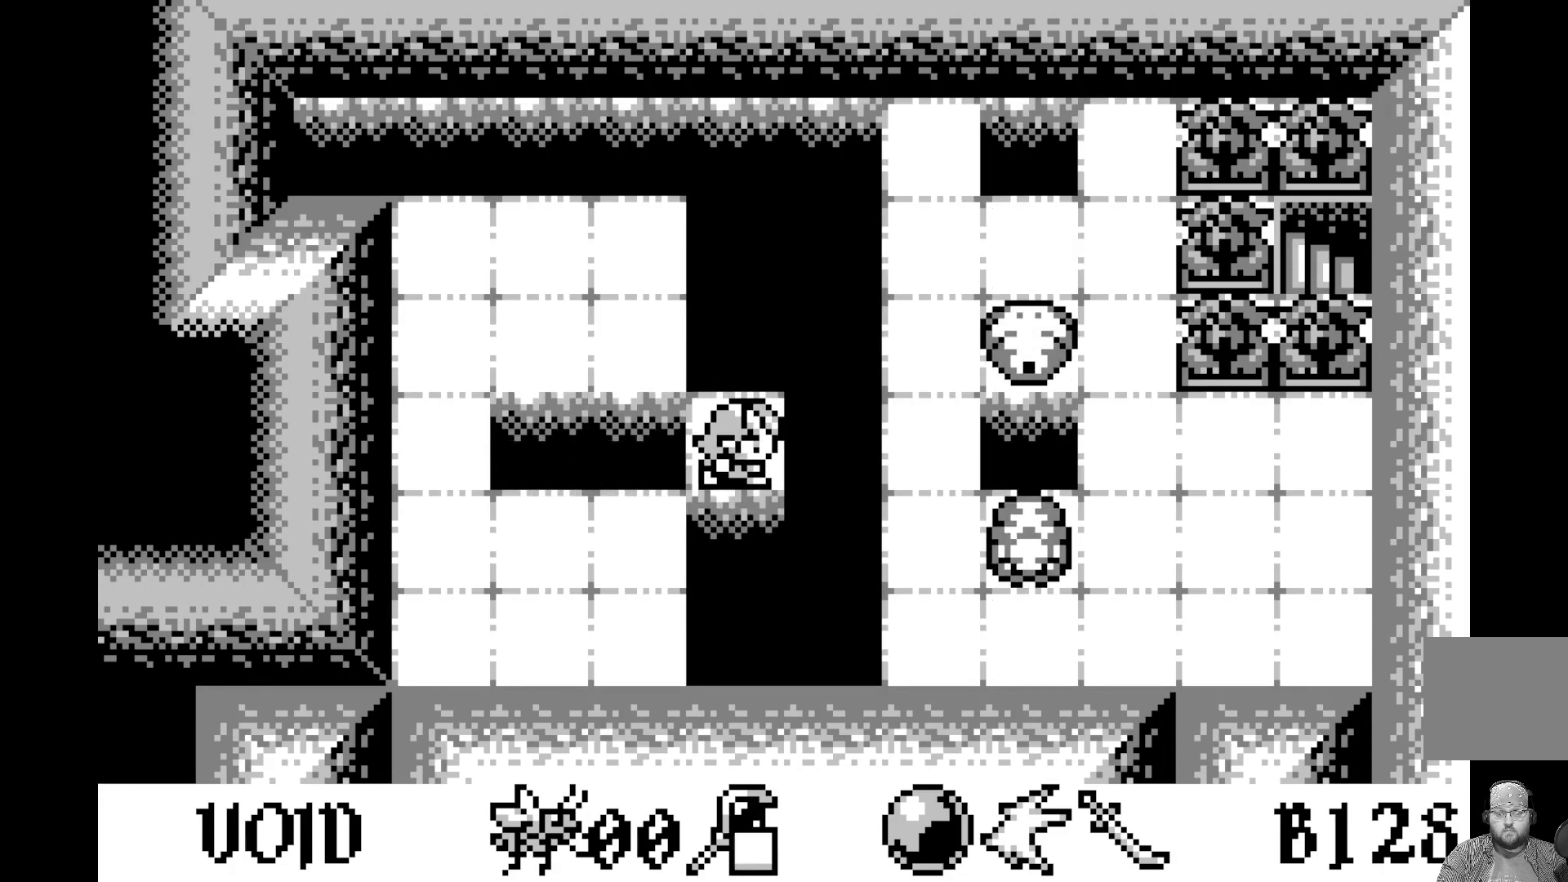
{"buttons": [], "left_stick": "center", "events": [[67, "DPAD_RIGHT", "down"], [200, "DPAD_RIGHT", "up"]]}
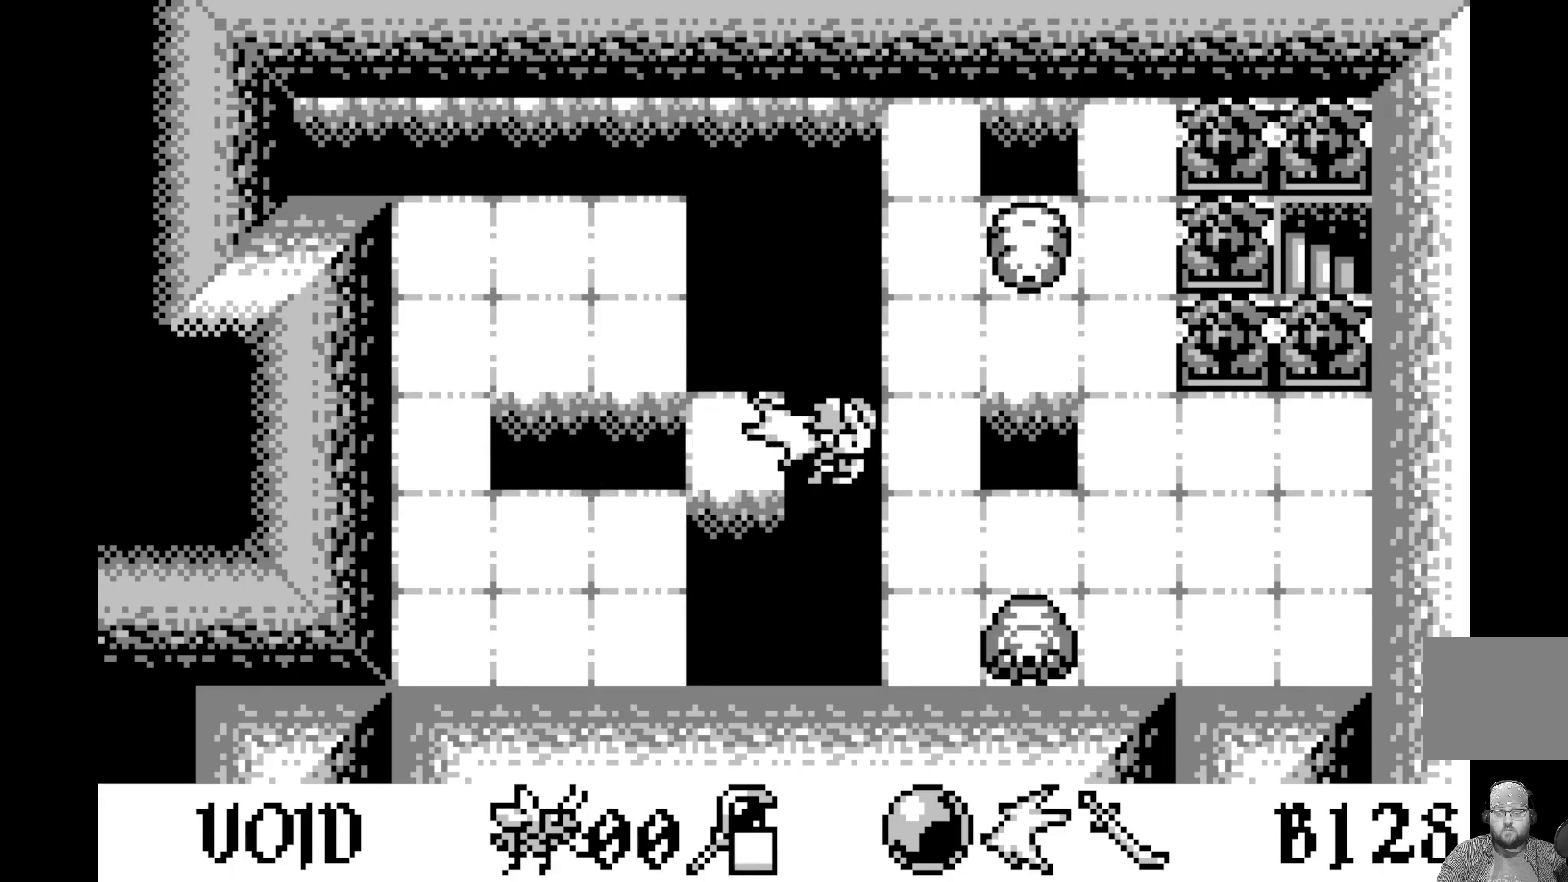
{"buttons": [], "left_stick": "center", "events": [[83, "DPAD_RIGHT", "down"], [183, "DPAD_RIGHT", "up"]]}
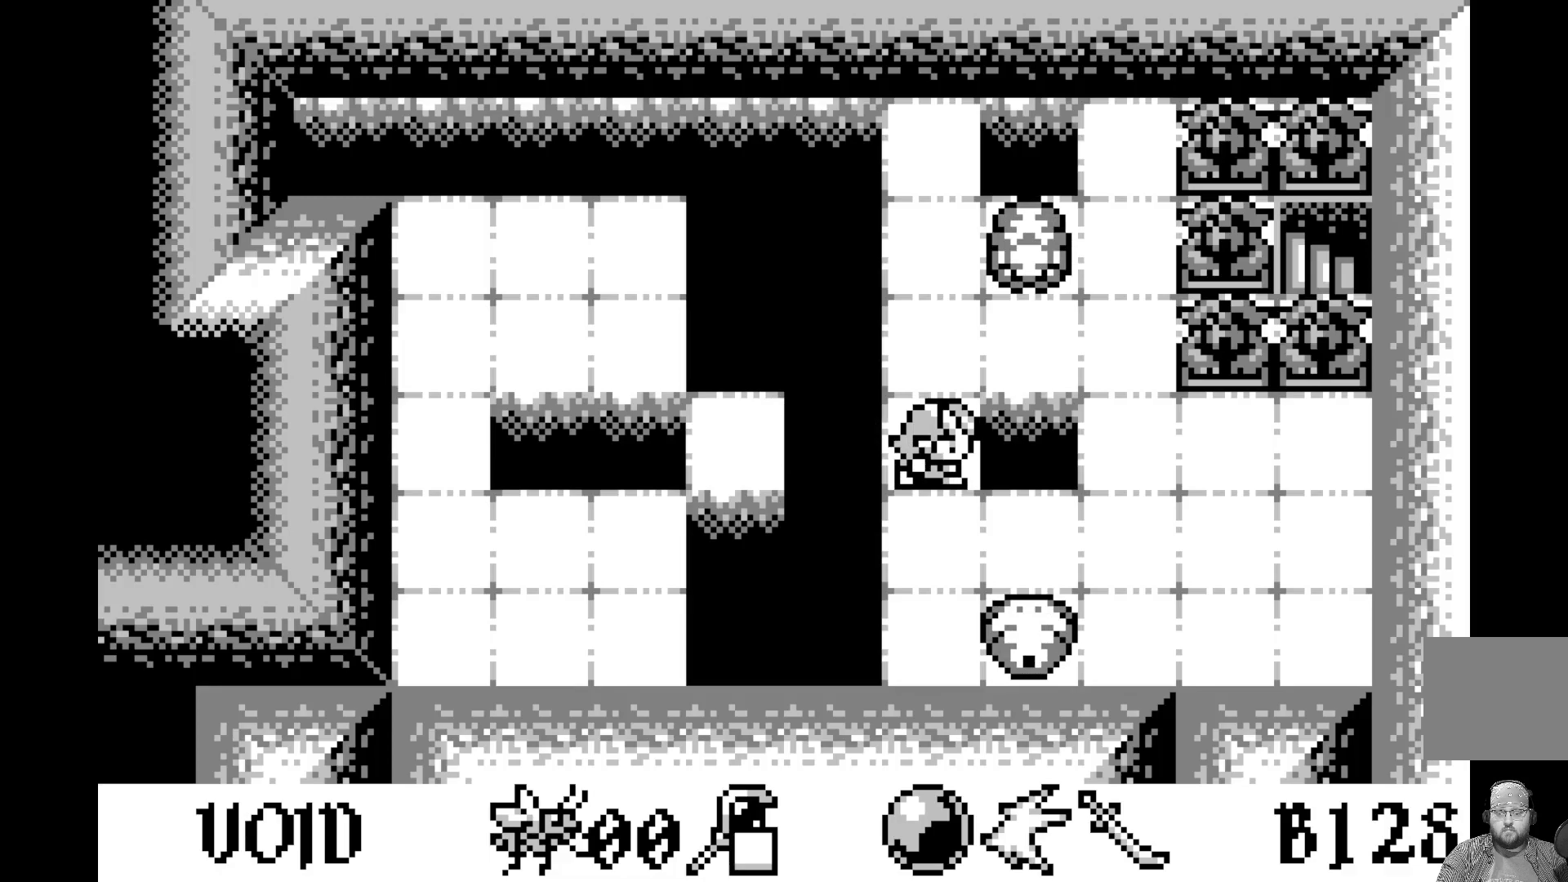
{"buttons": [], "left_stick": "center", "events": []}
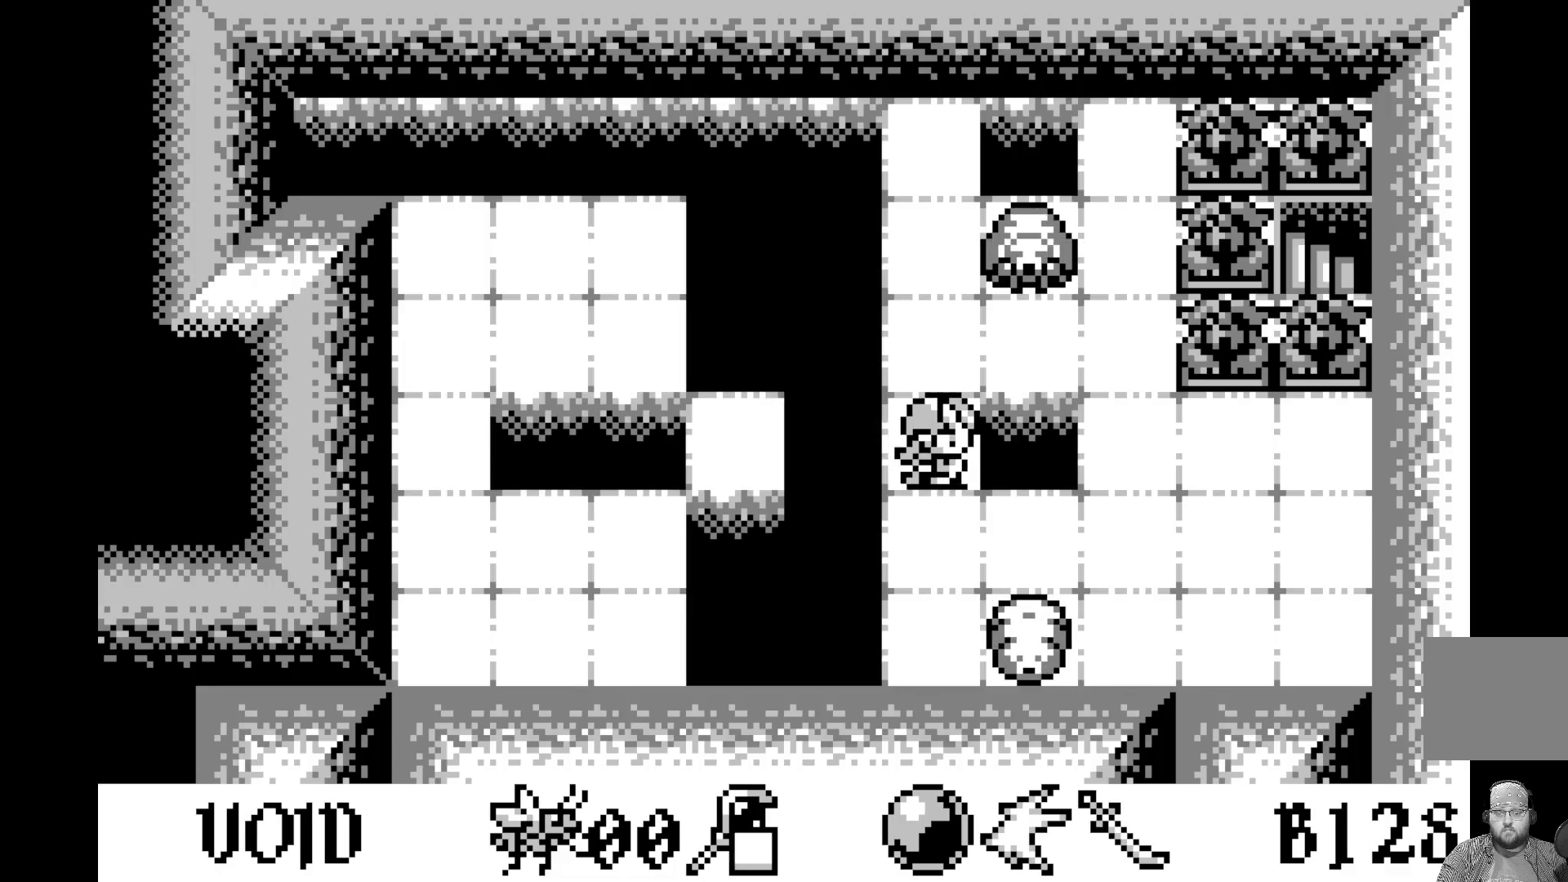
{"buttons": [], "left_stick": "center", "events": [[167, "A", "down"], [433, "A", "up"]]}
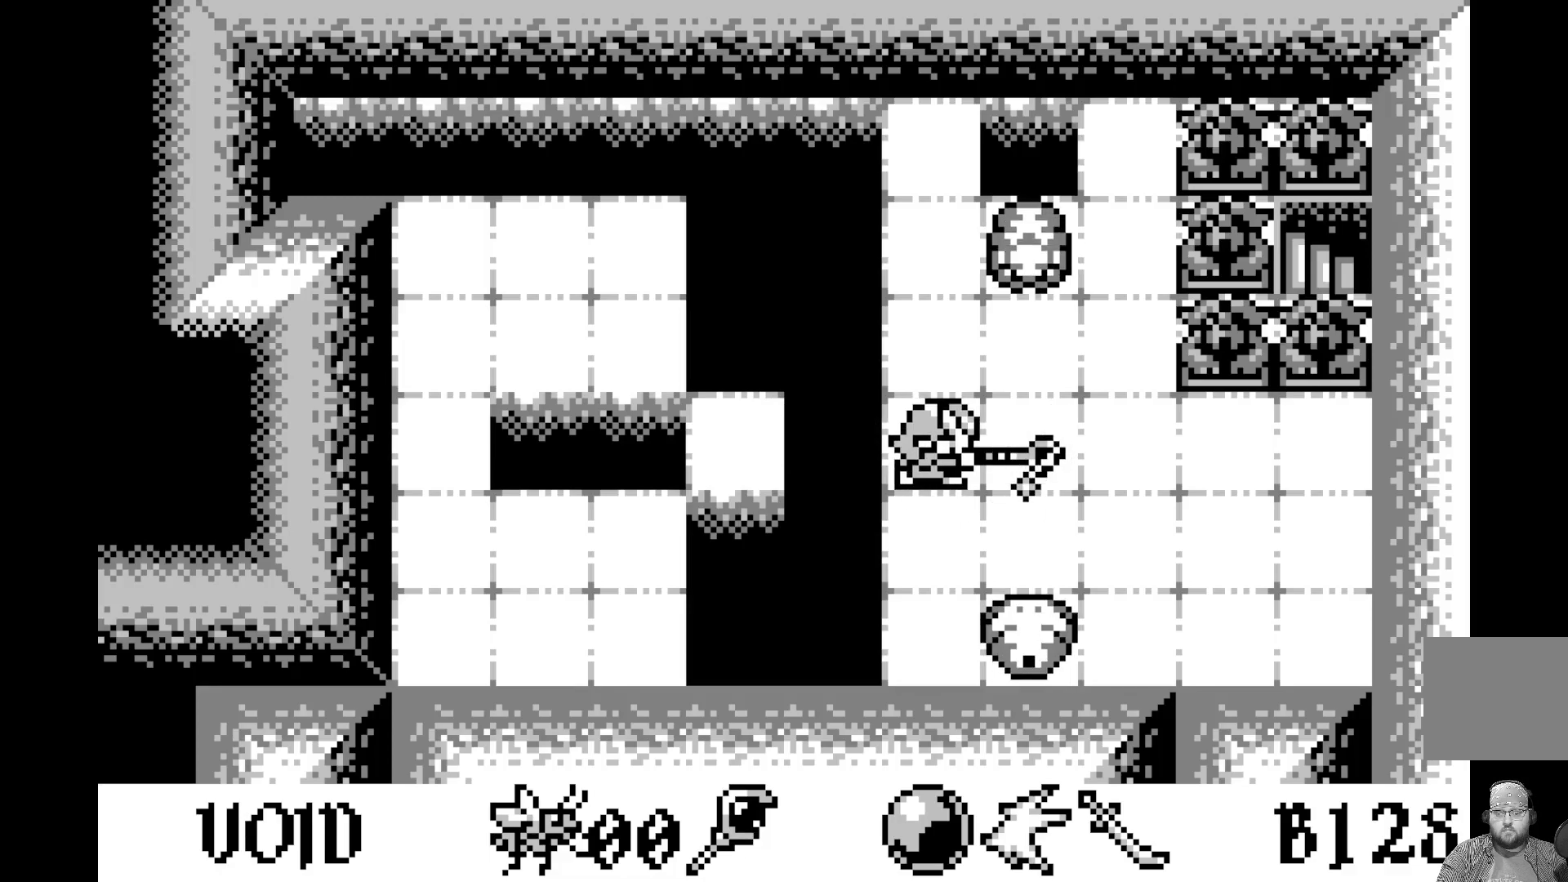
{"buttons": [], "left_stick": "center", "events": []}
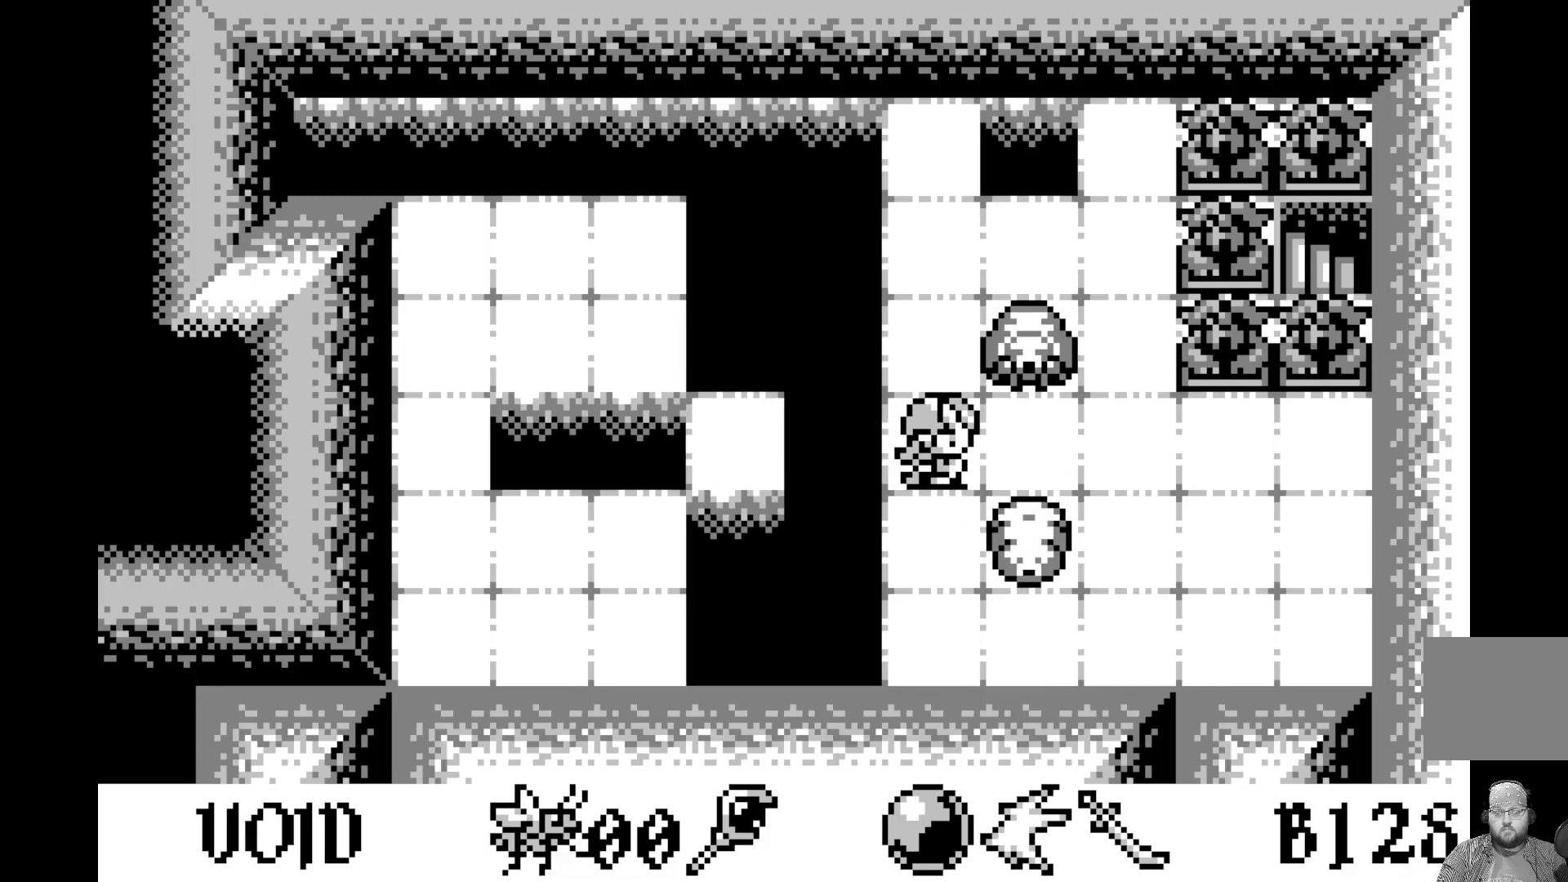
{"buttons": [], "left_stick": "center", "events": [[200, "DPAD_LEFT", "down"], [283, "DPAD_LEFT", "up"]]}
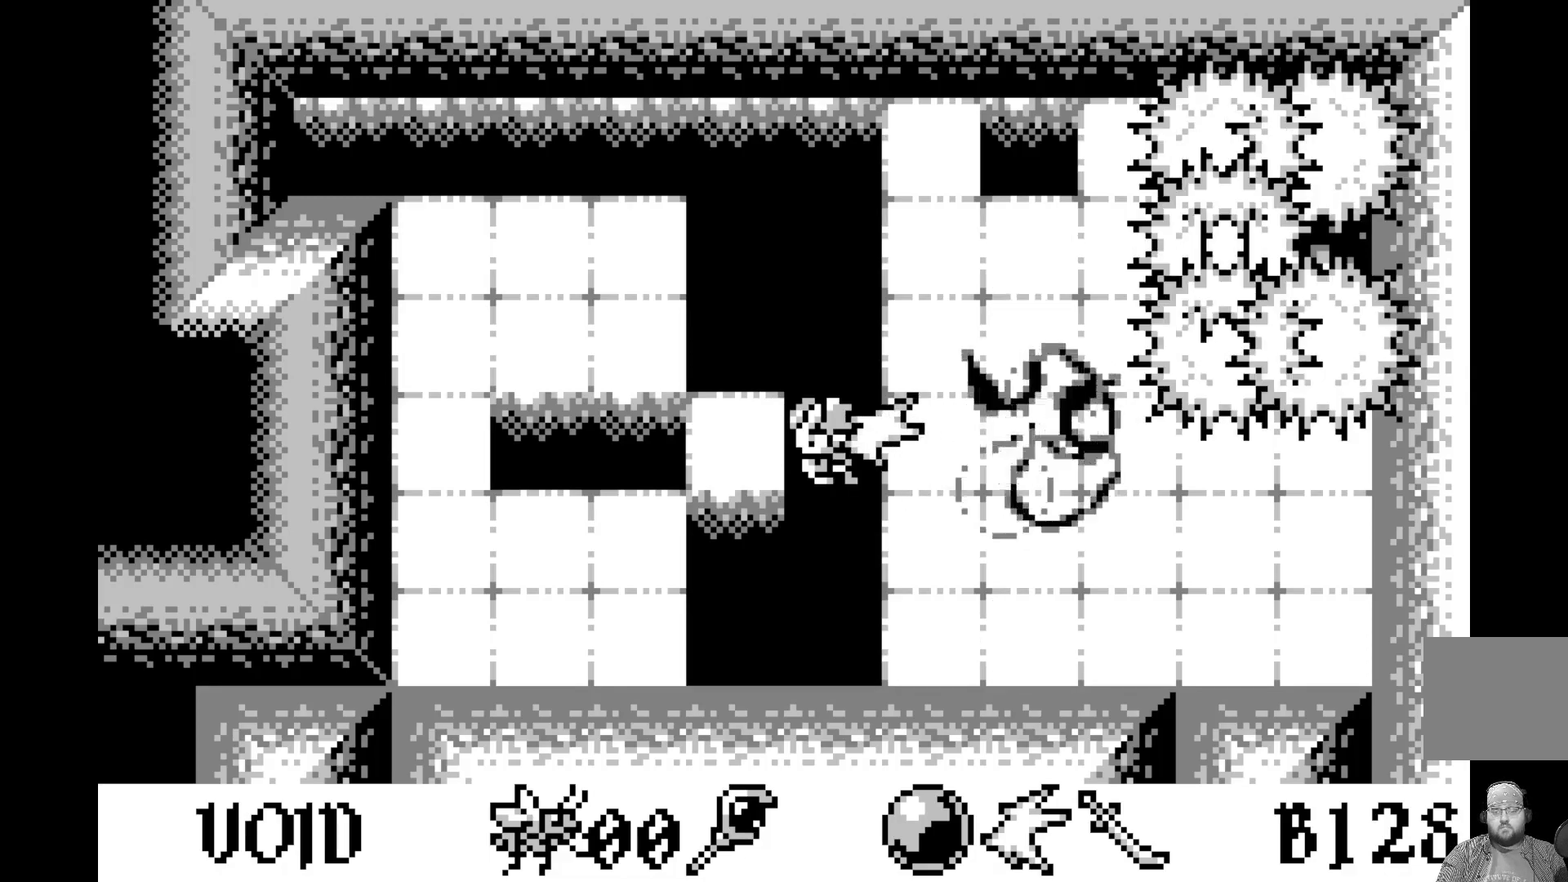
{"buttons": [], "left_stick": "center", "events": [[150, "DPAD_RIGHT", "down"], [267, "DPAD_RIGHT", "up"], [350, "DPAD_RIGHT", "down"], [467, "DPAD_RIGHT", "up"]]}
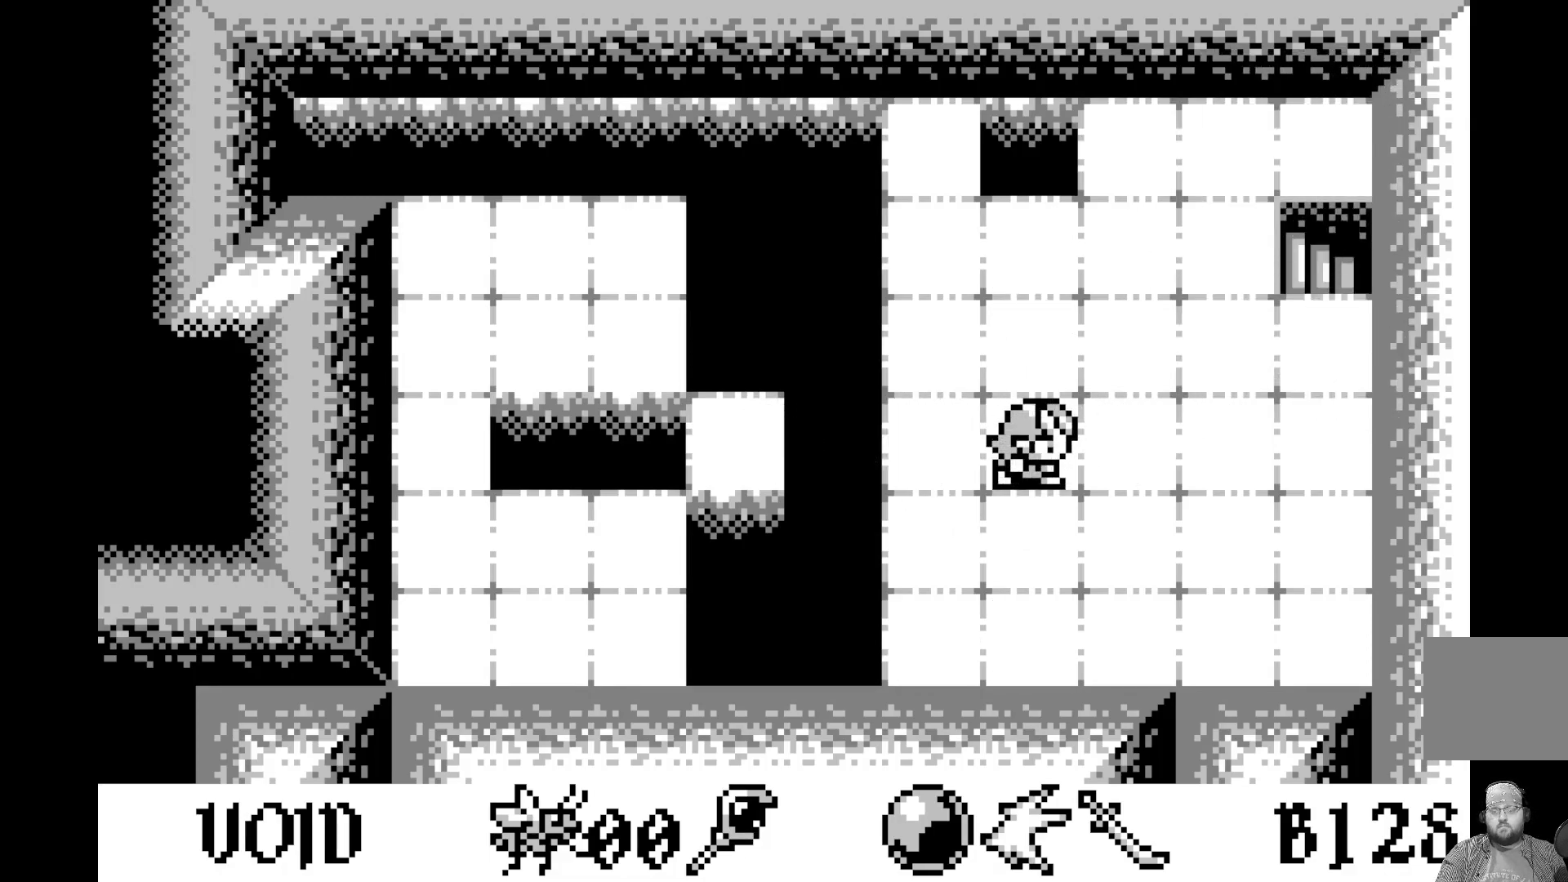
{"buttons": [], "left_stick": "center", "events": [[50, "DPAD_RIGHT", "down"], [133, "DPAD_RIGHT", "up"], [233, "DPAD_RIGHT", "down"], [317, "DPAD_RIGHT", "up"], [400, "DPAD_RIGHT", "down"], [500, "DPAD_RIGHT", "up"]]}
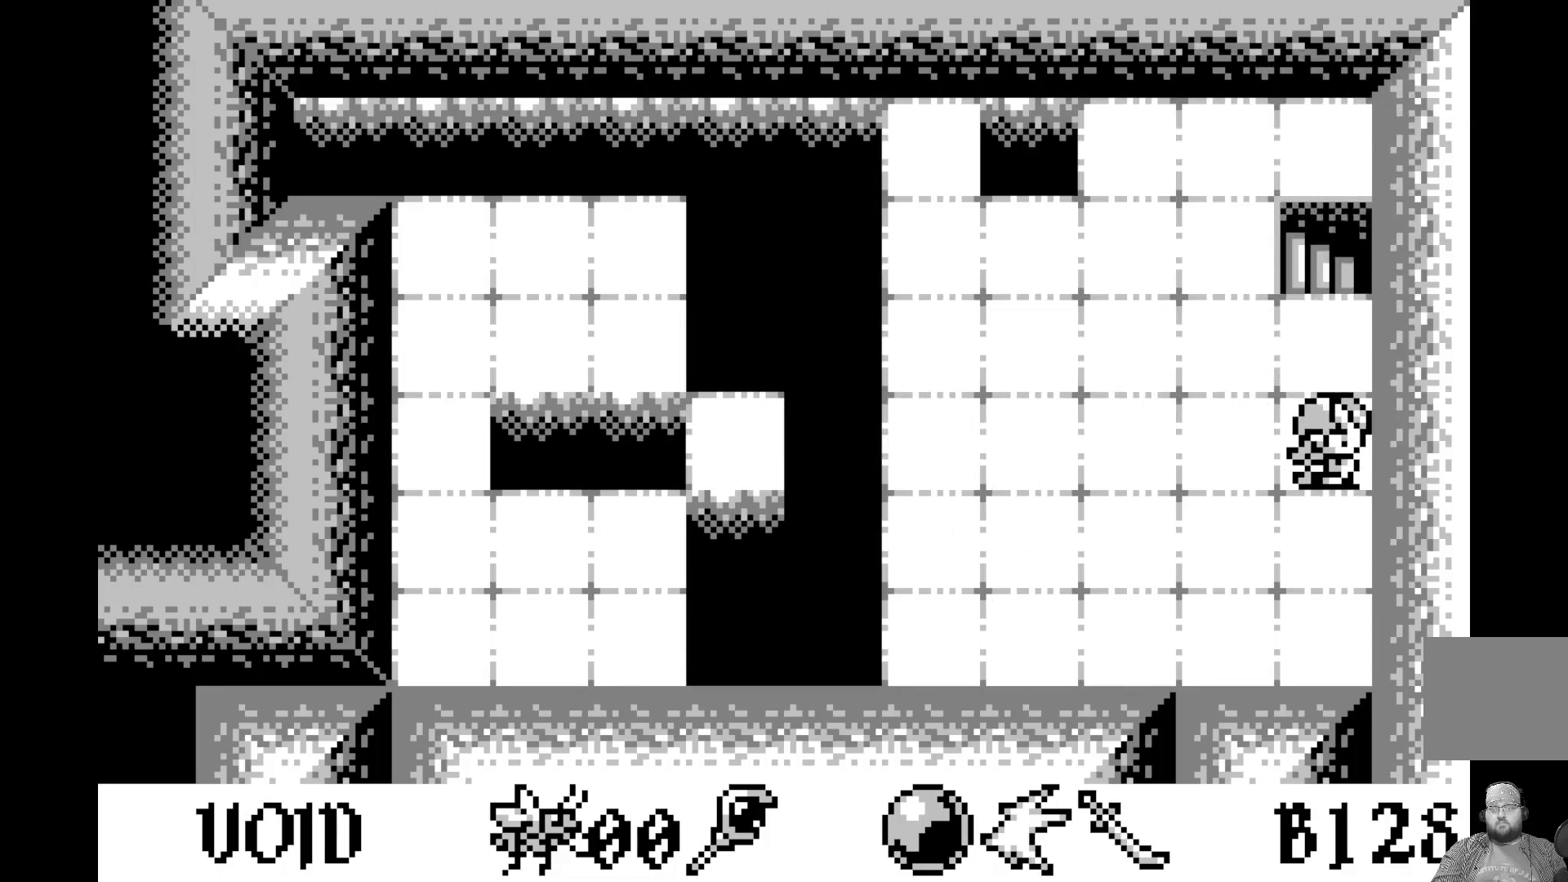
{"buttons": [], "left_stick": "center", "events": [[83, "DPAD_UP", "down"], [200, "DPAD_UP", "up"], [267, "DPAD_UP", "down"], [400, "DPAD_UP", "up"]]}
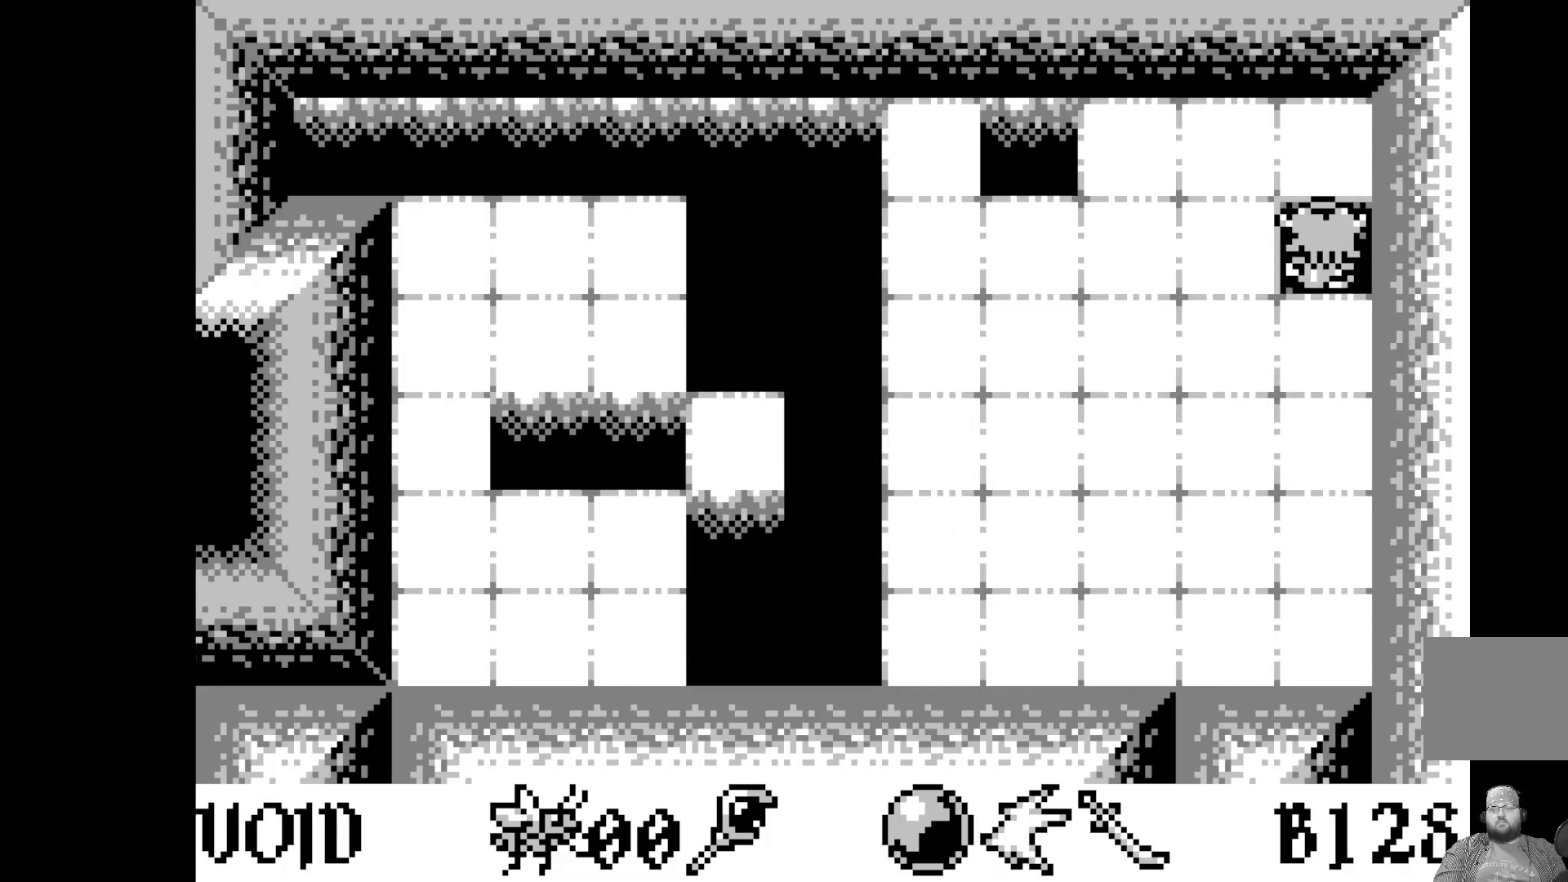
{"buttons": [], "left_stick": "center", "events": []}
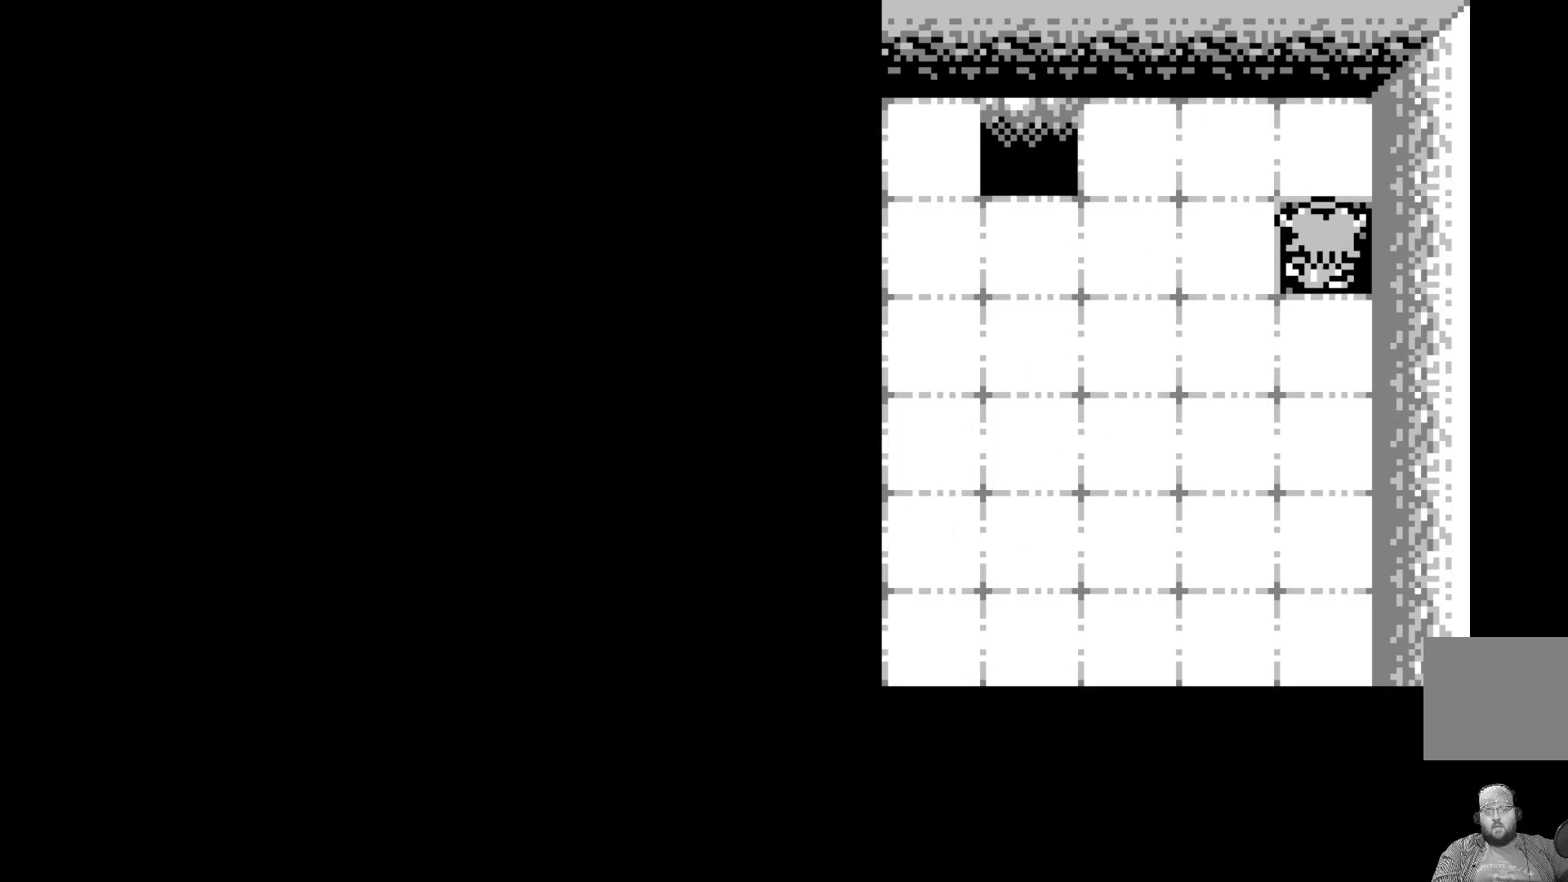
{"buttons": [], "left_stick": "center", "events": []}
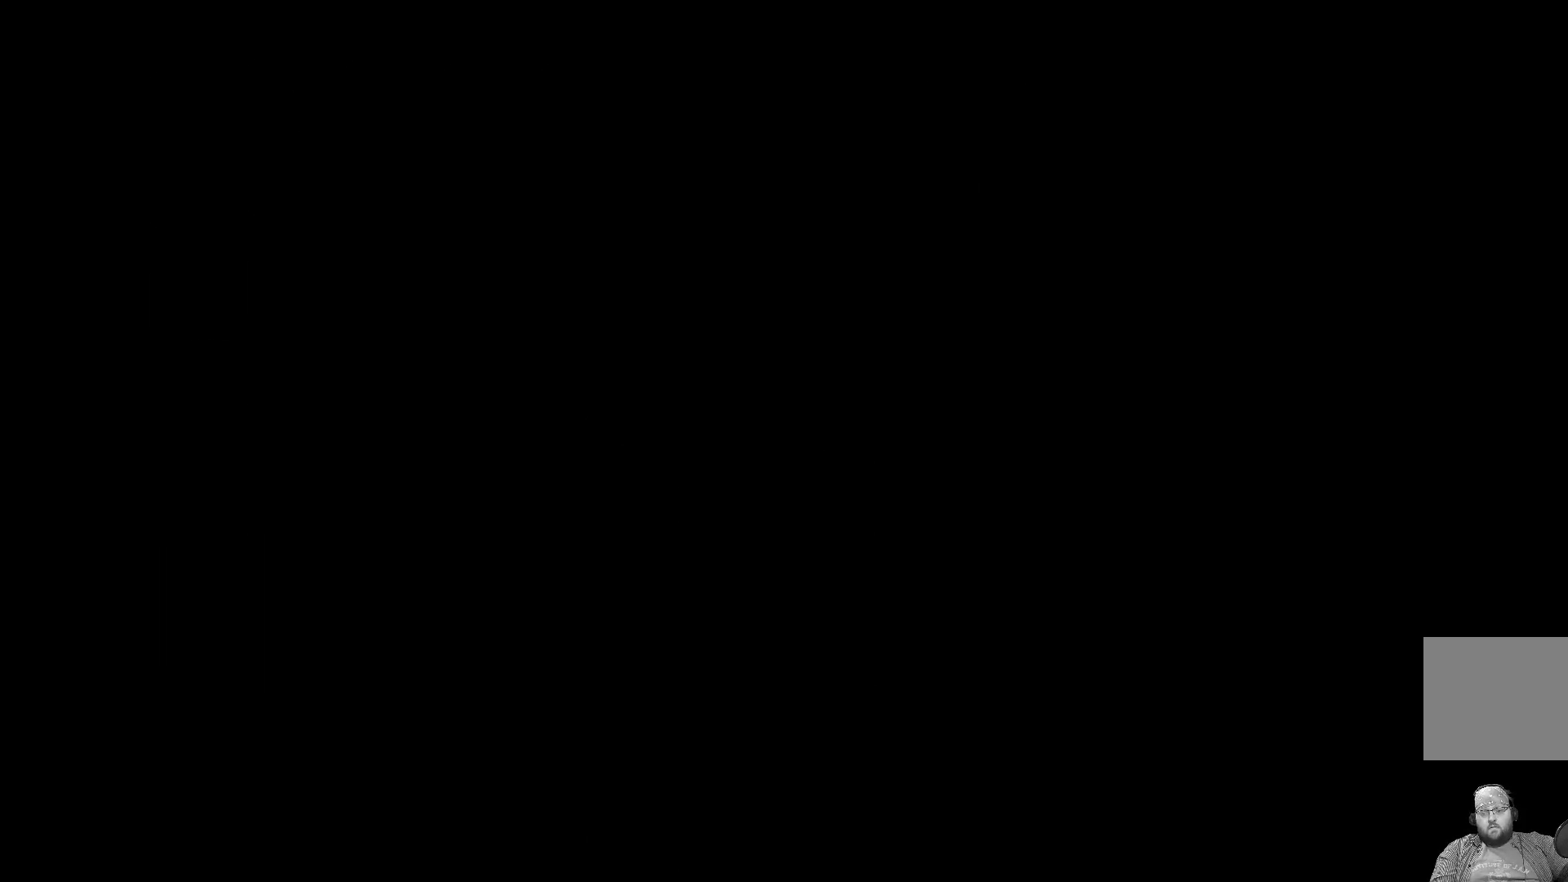
{"buttons": [], "left_stick": "center", "events": []}
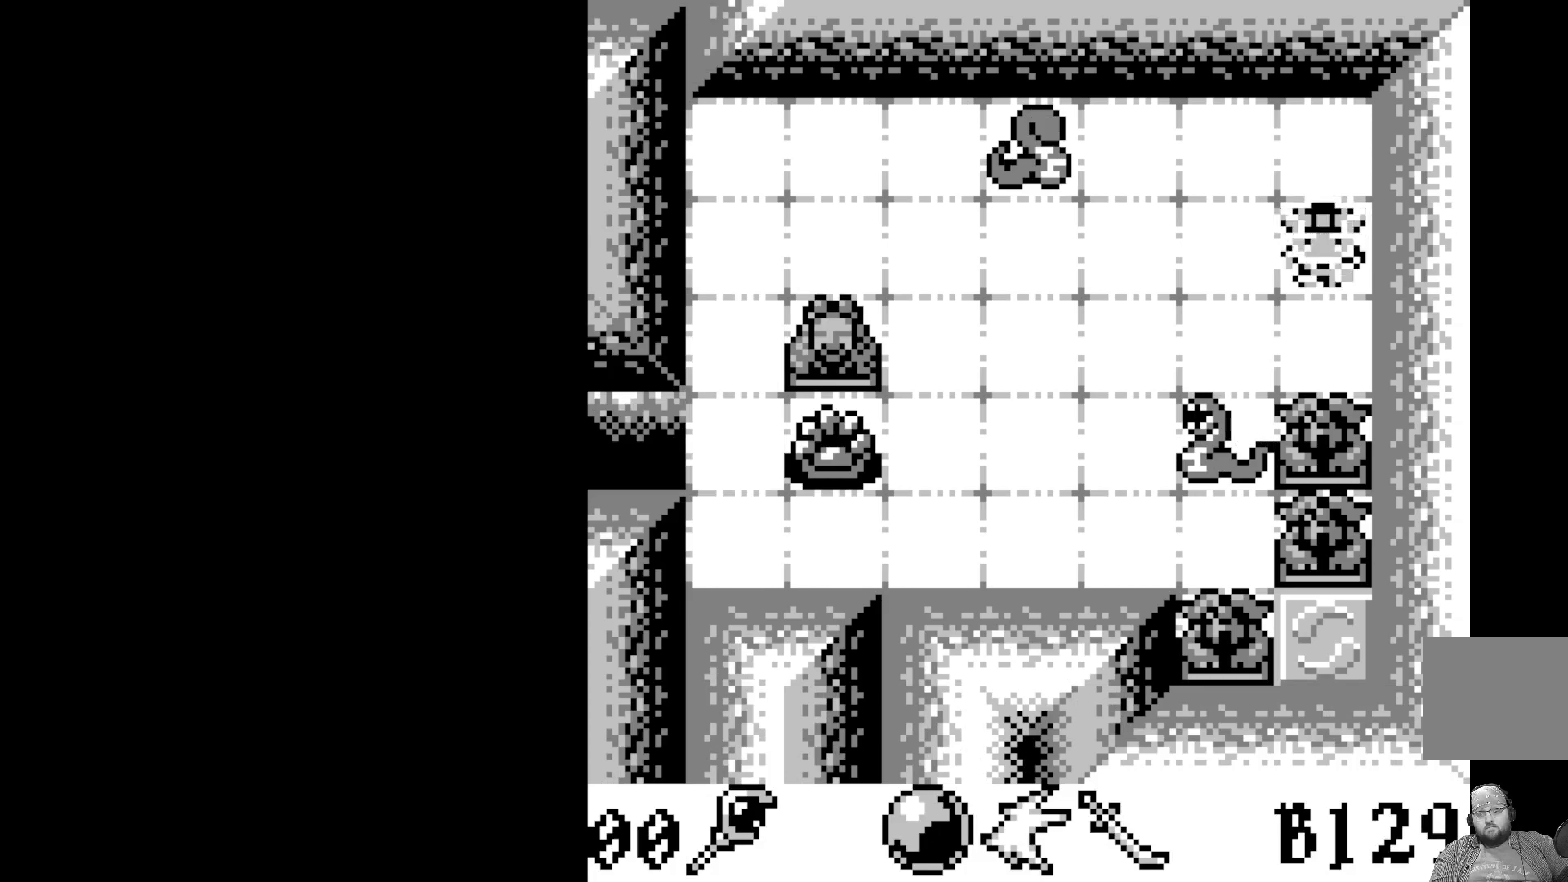
{"buttons": [], "left_stick": "center", "events": []}
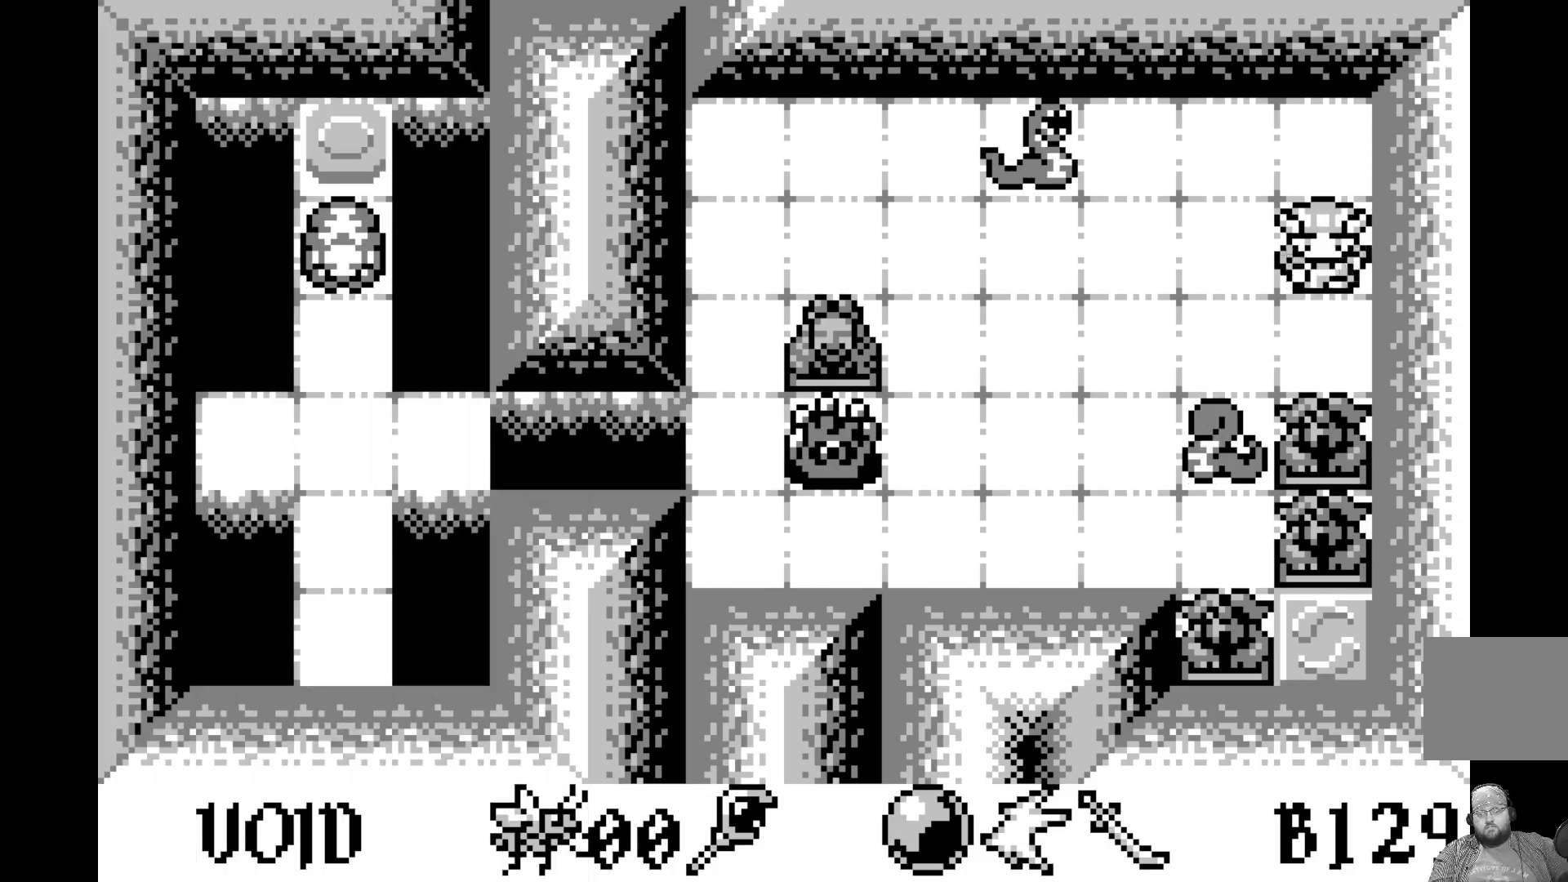
{"buttons": ["DPAD_UP"], "left_stick": "center", "events": [[467, "DPAD_UP", "down"]]}
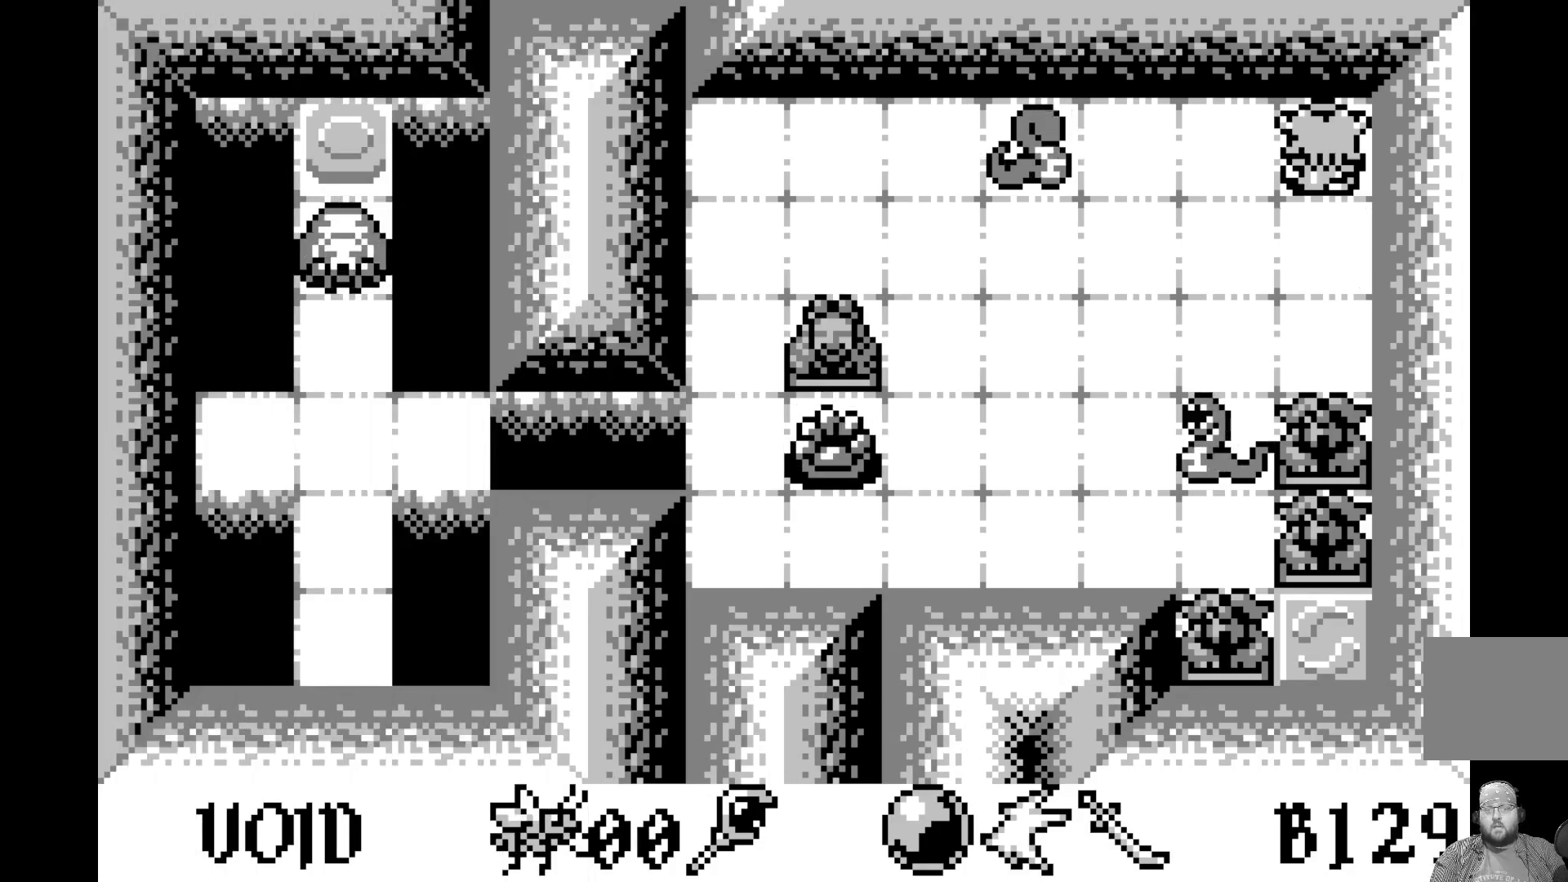
{"buttons": [], "left_stick": "center", "events": [[83, "DPAD_UP", "up"]]}
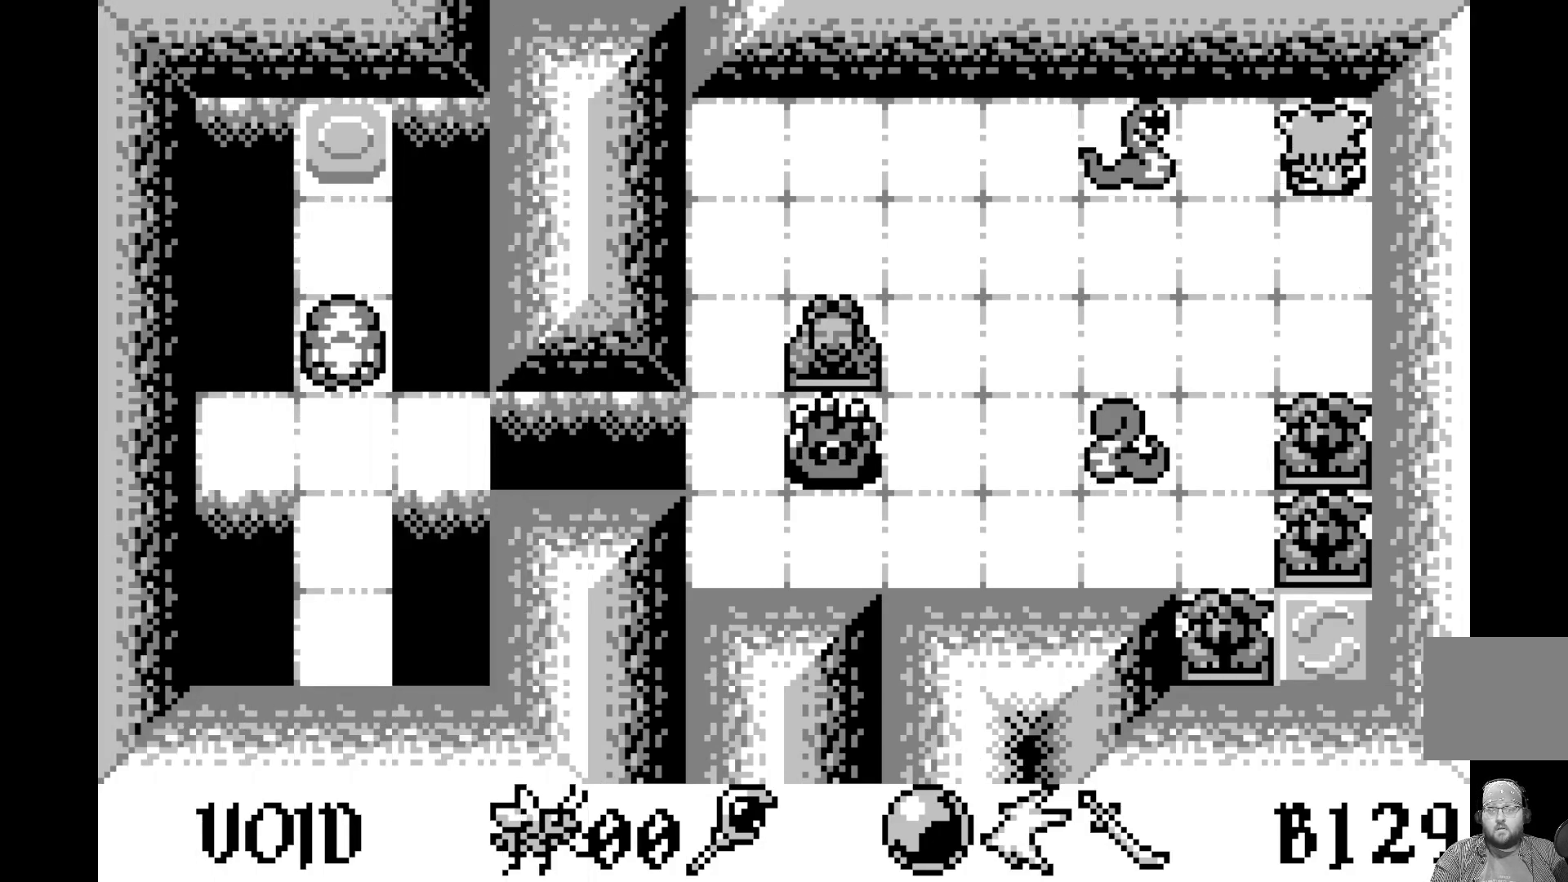
{"buttons": [], "left_stick": "center", "events": [[267, "DPAD_DOWN", "down"], [400, "DPAD_DOWN", "up"]]}
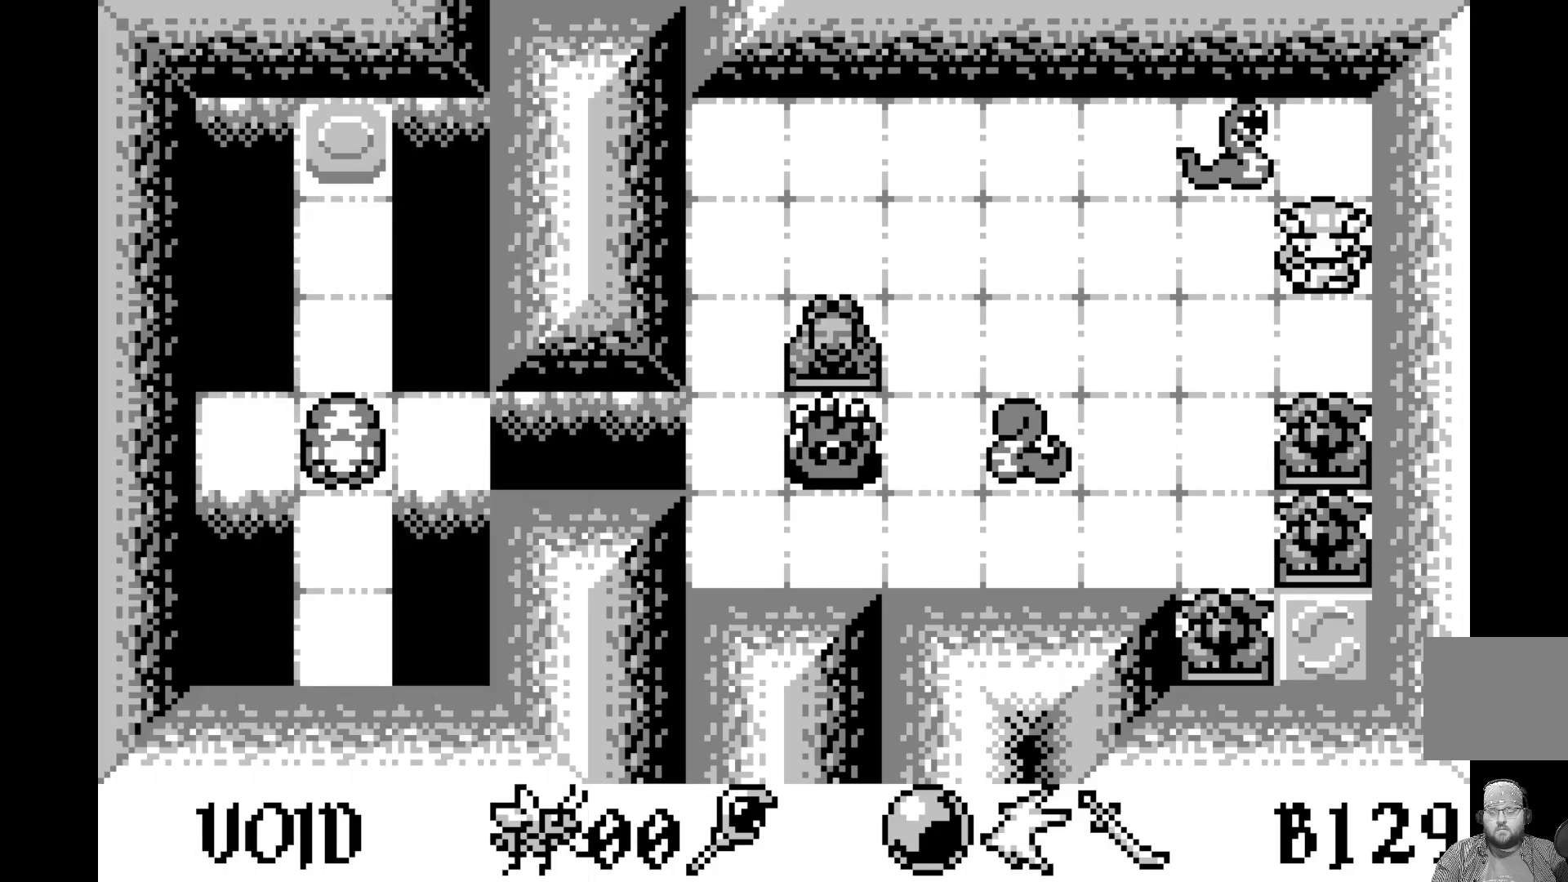
{"buttons": [], "left_stick": "center", "events": [[50, "DPAD_DOWN", "down"], [150, "DPAD_DOWN", "up"], [417, "DPAD_UP", "down"], [467, "DPAD_UP", "up"]]}
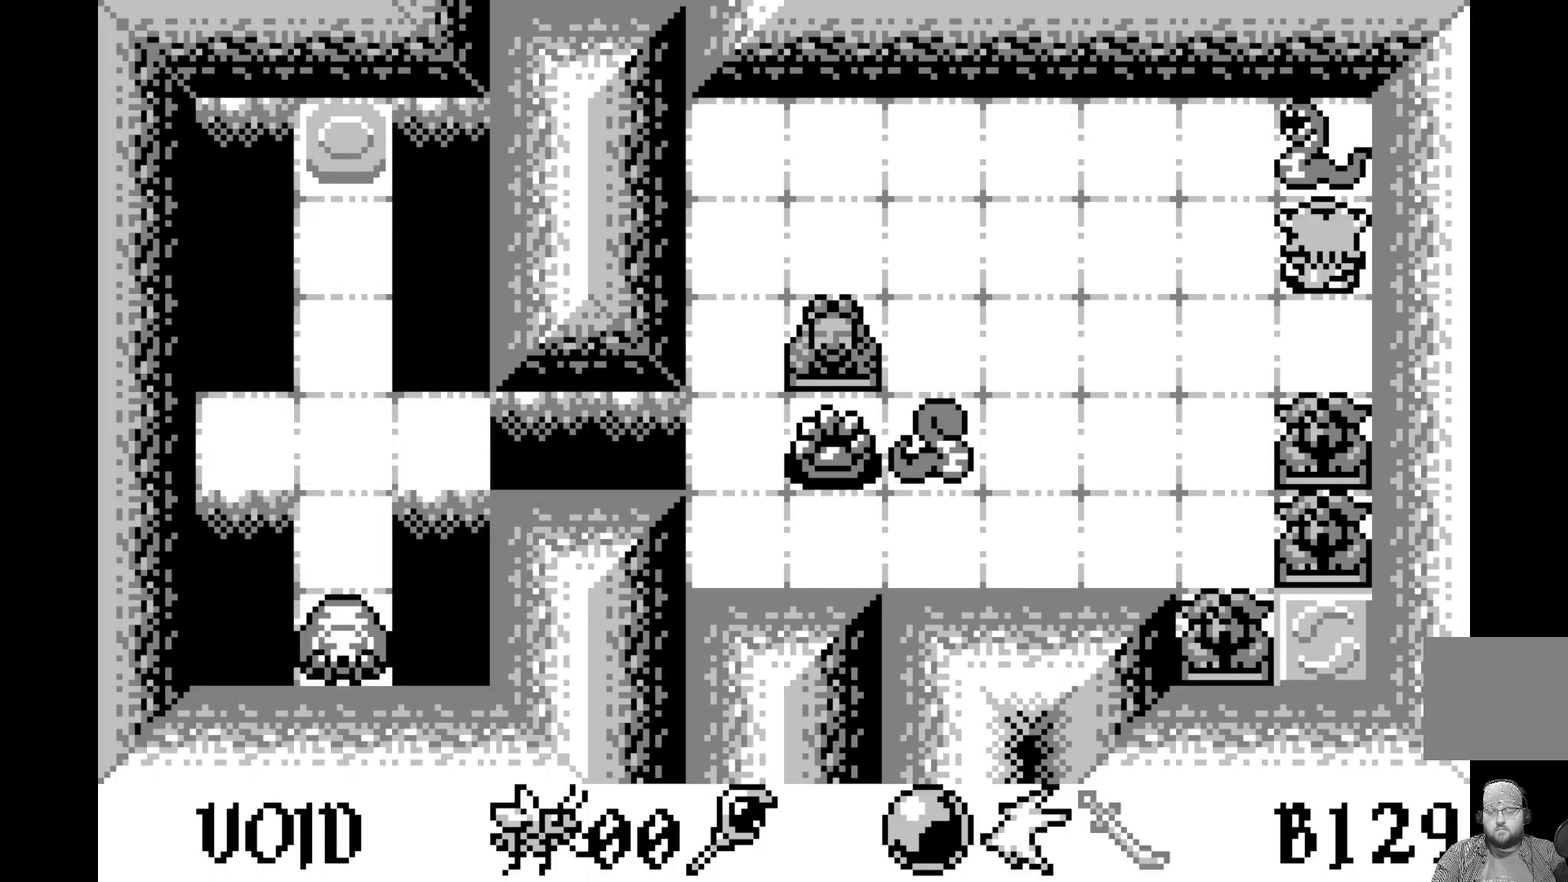
{"buttons": [], "left_stick": "center", "events": [[33, "A", "down"], [283, "A", "up"]]}
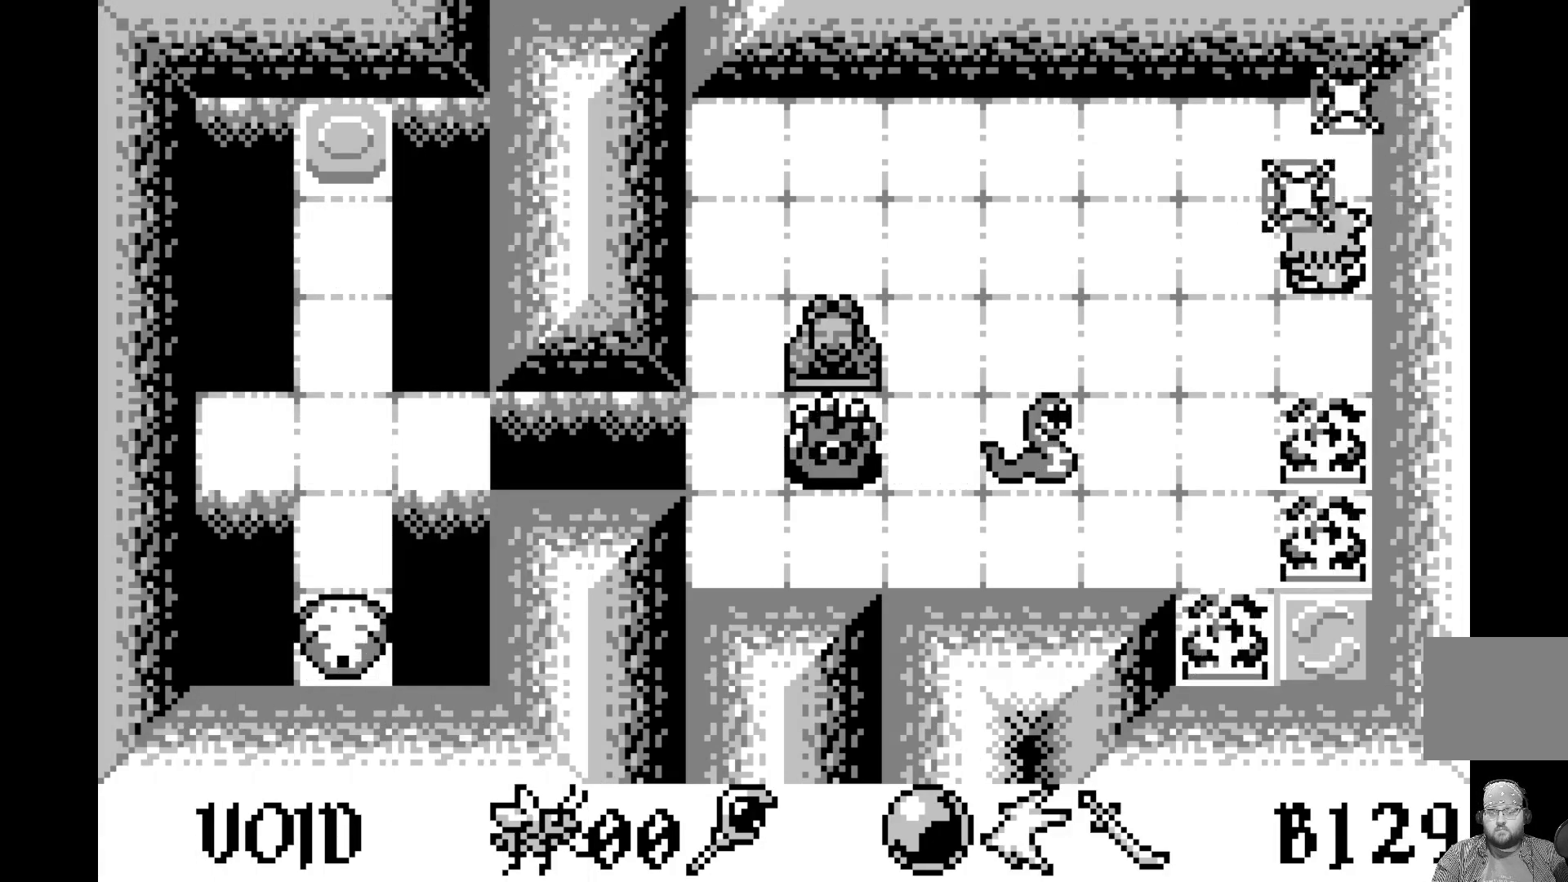
{"buttons": [], "left_stick": "center", "events": [[283, "DPAD_LEFT", "down"], [400, "DPAD_LEFT", "up"]]}